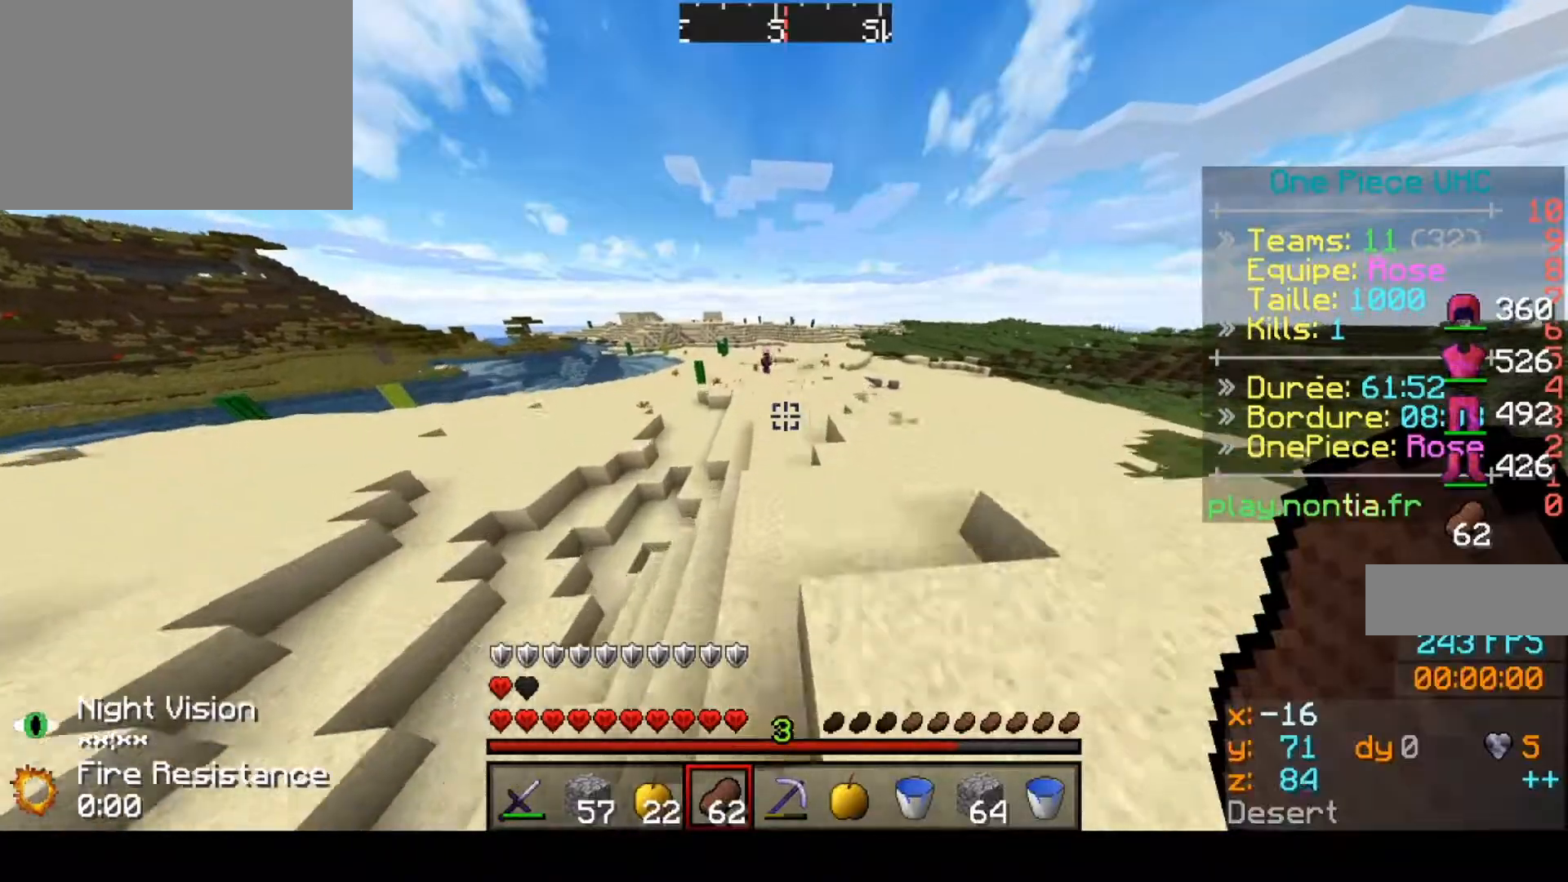
Gameplay with keyboard; each line is a JSON object with the keys held at the frame after it. "events" lists presses ("down") and releases ("up") of "down", "left", "right" and "up" between this image and that frame as [ms after this image, input, new state], when the widget could be followed in between. No other keys are recorded. Mouse input is not recorded.
{"keys": ["up"], "events": [[367, "left", "down"], [433, "left", "up"]]}
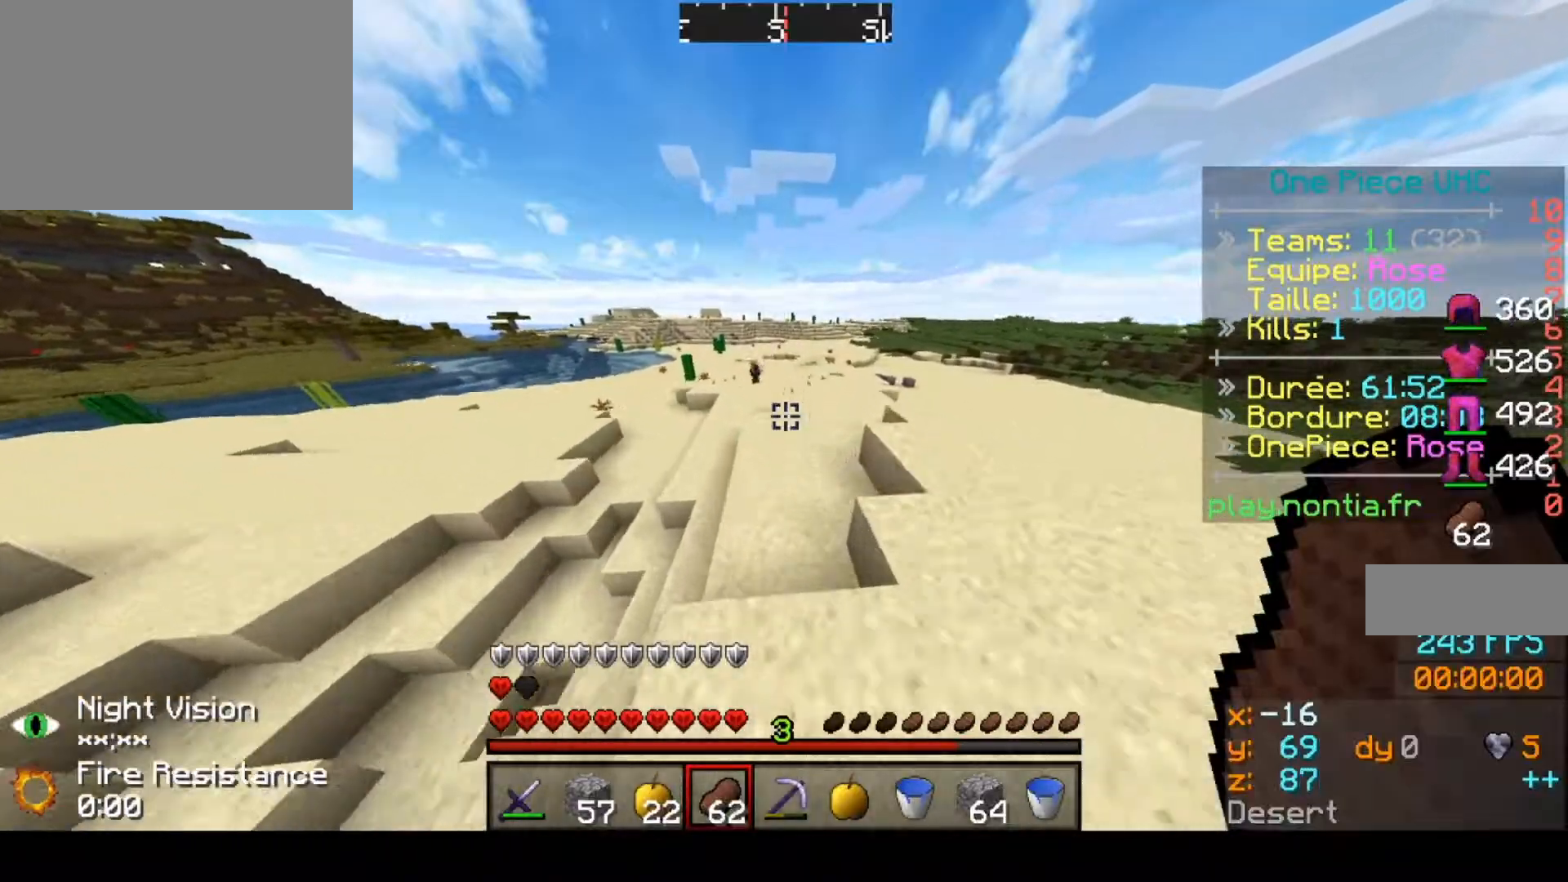
{"keys": ["left", "up"], "events": [[367, "left", "down"]]}
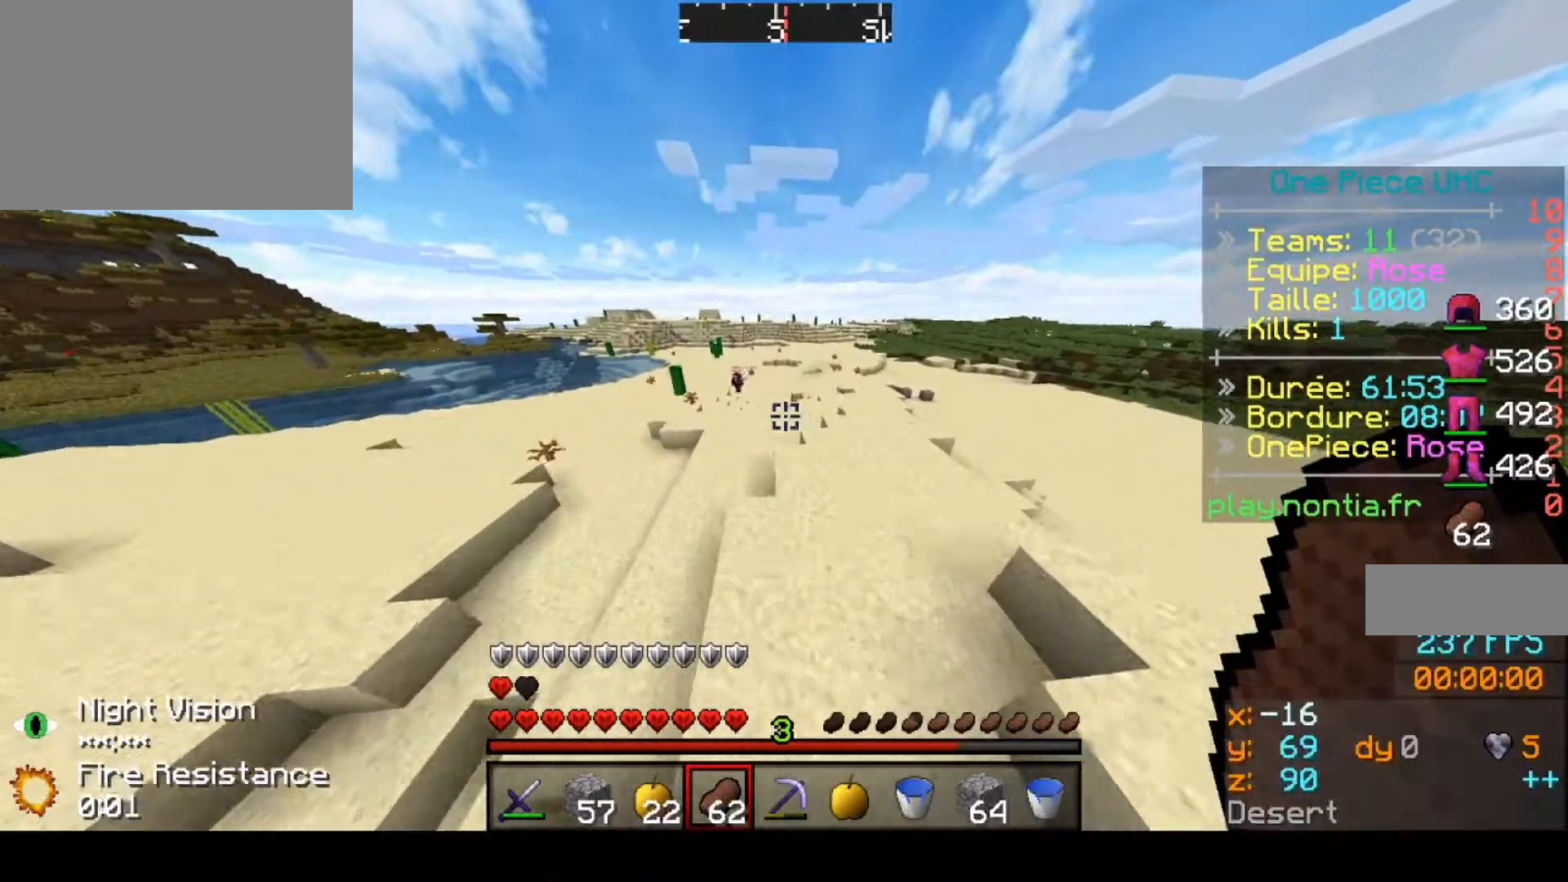
{"keys": ["up"], "events": [[467, "left", "up"]]}
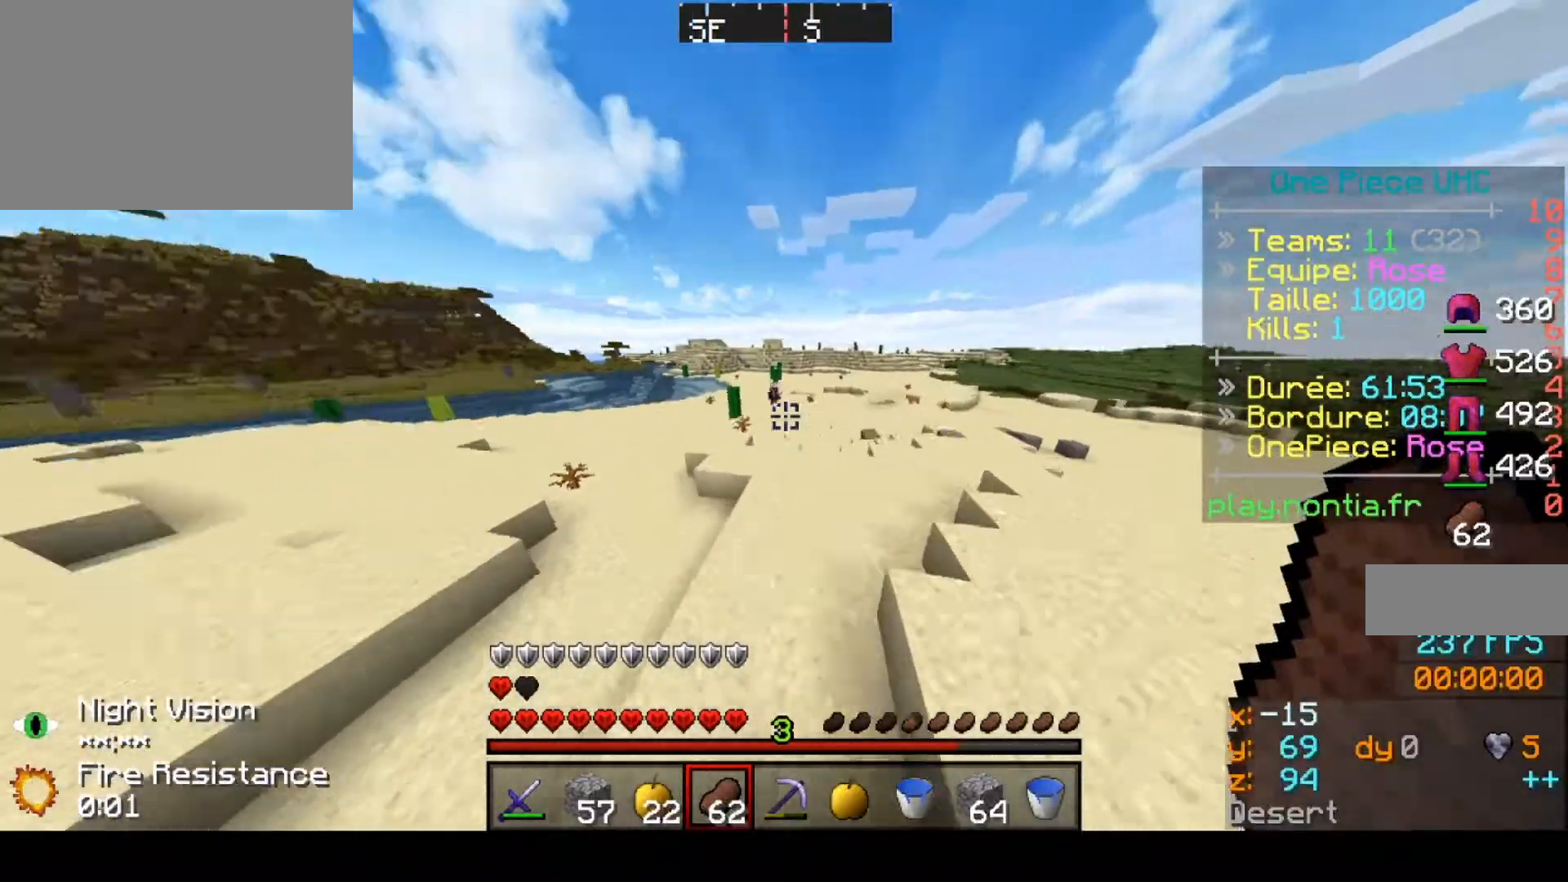
{"keys": ["up"], "events": []}
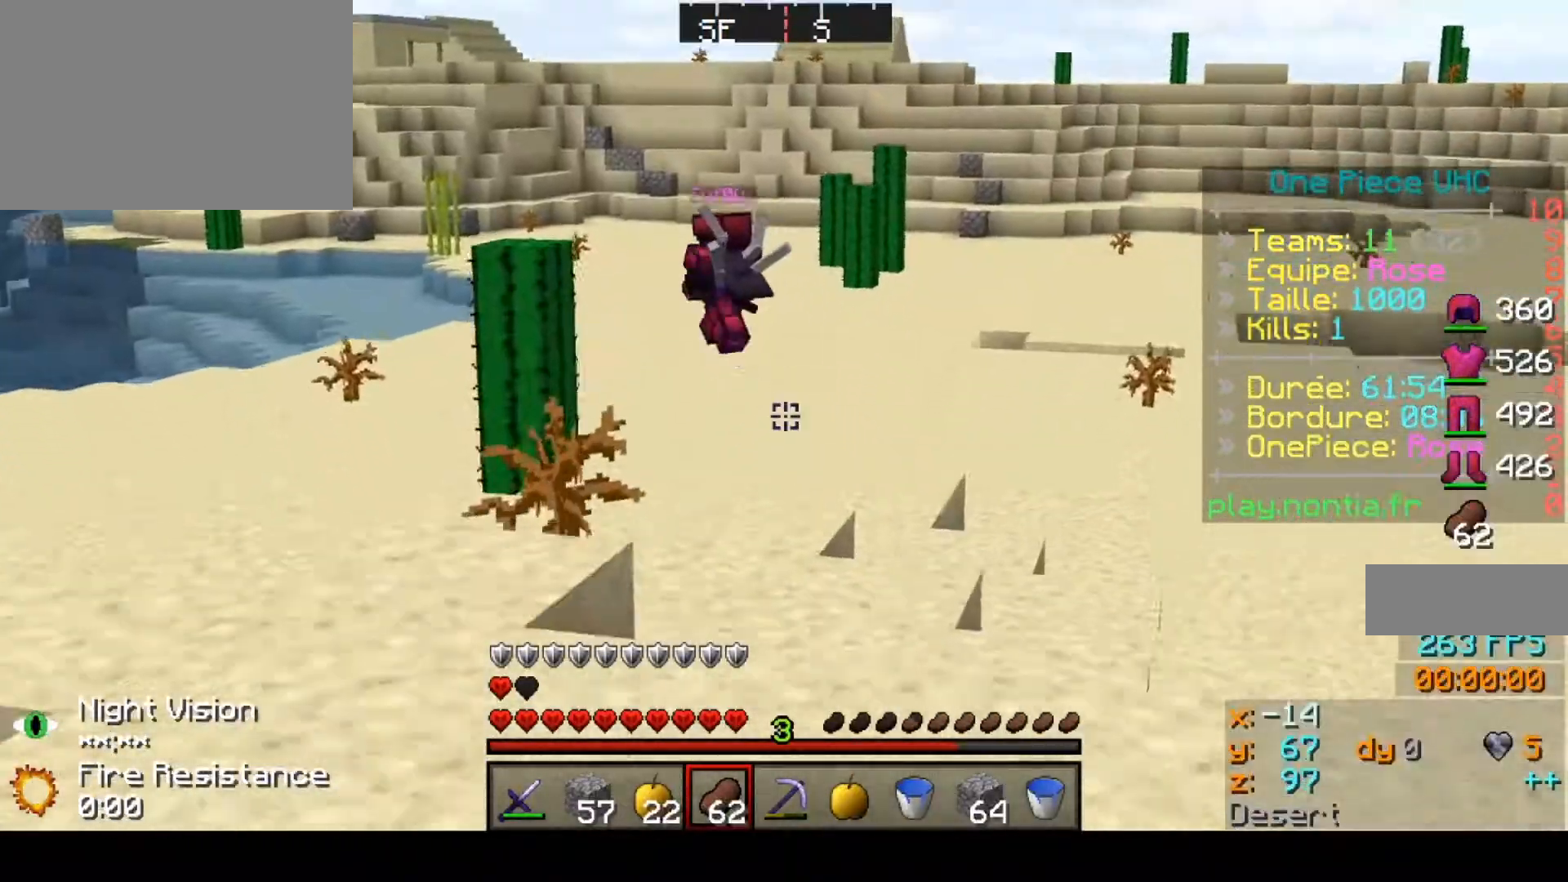
{"keys": ["left", "up"], "events": [[167, "left", "down"]]}
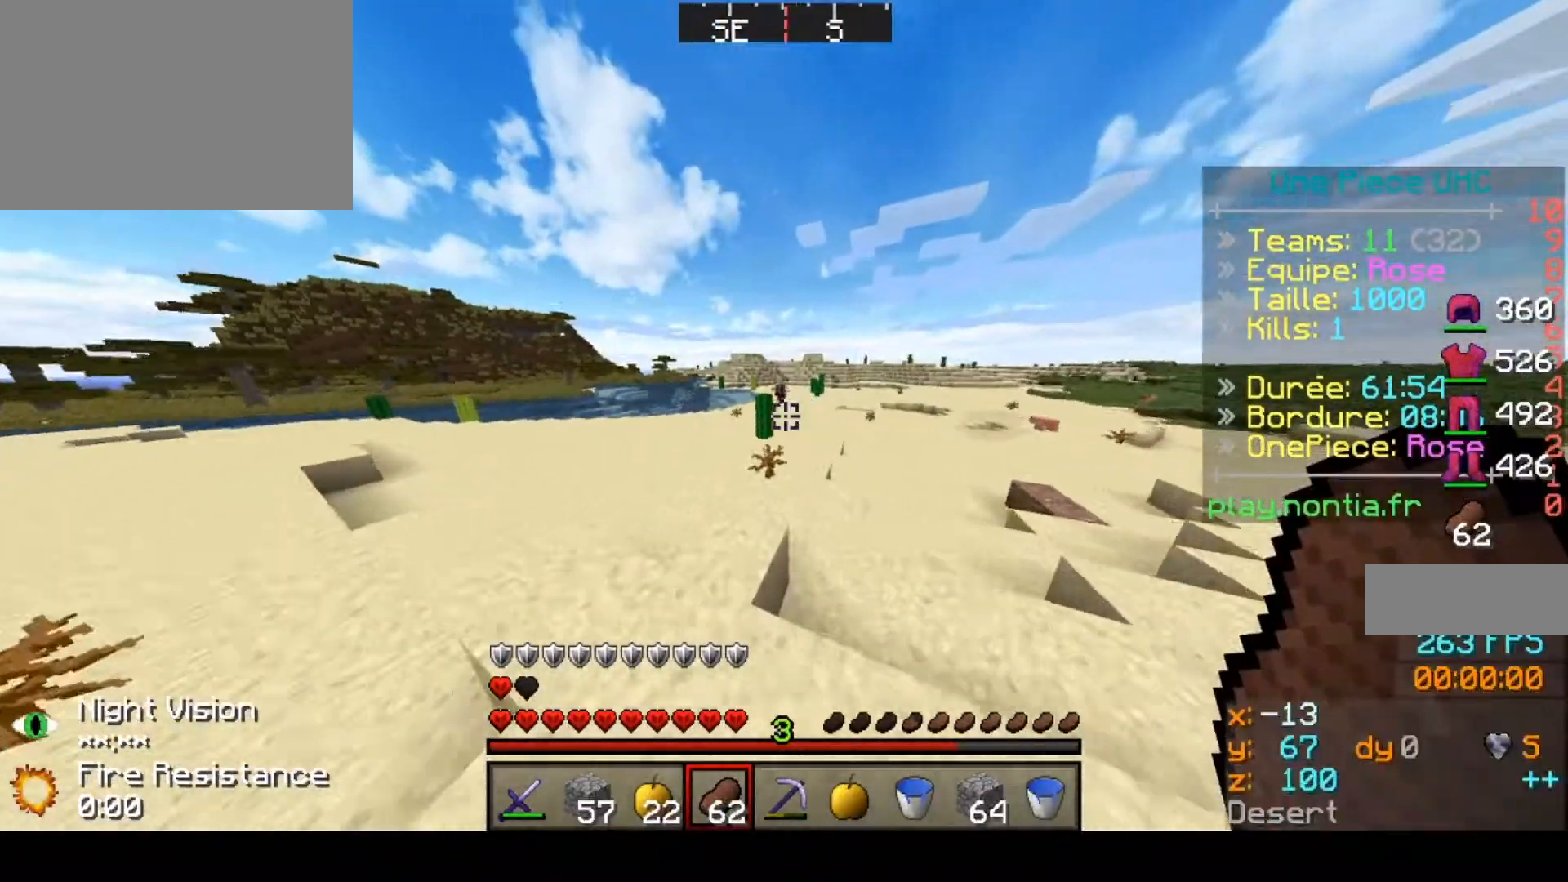
{"keys": ["up"], "events": [[67, "left", "up"]]}
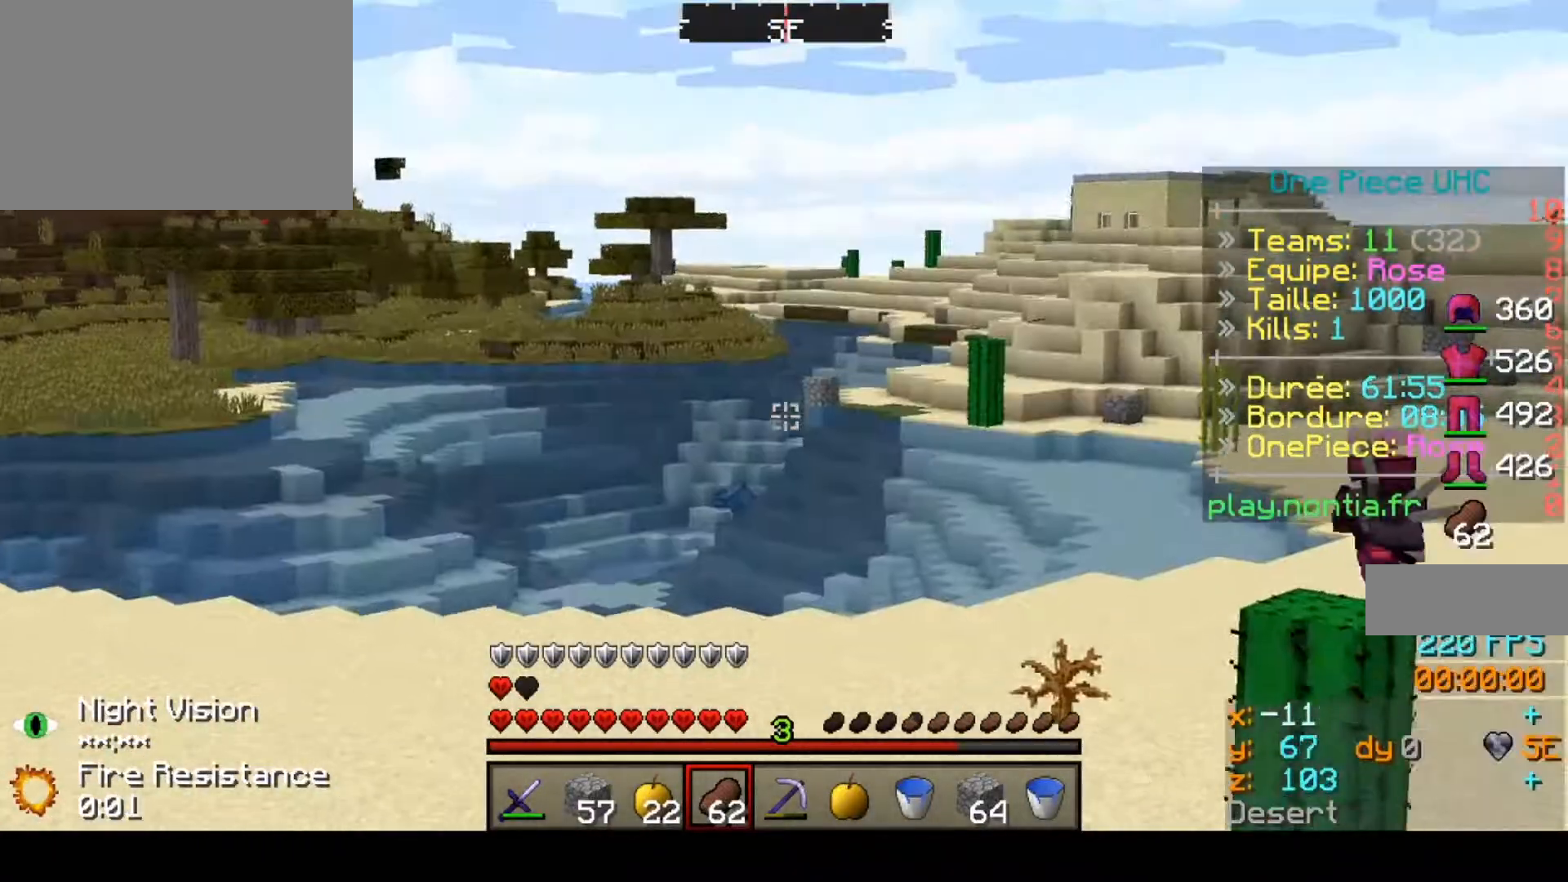
{"keys": ["left", "up"], "events": [[200, "left", "down"]]}
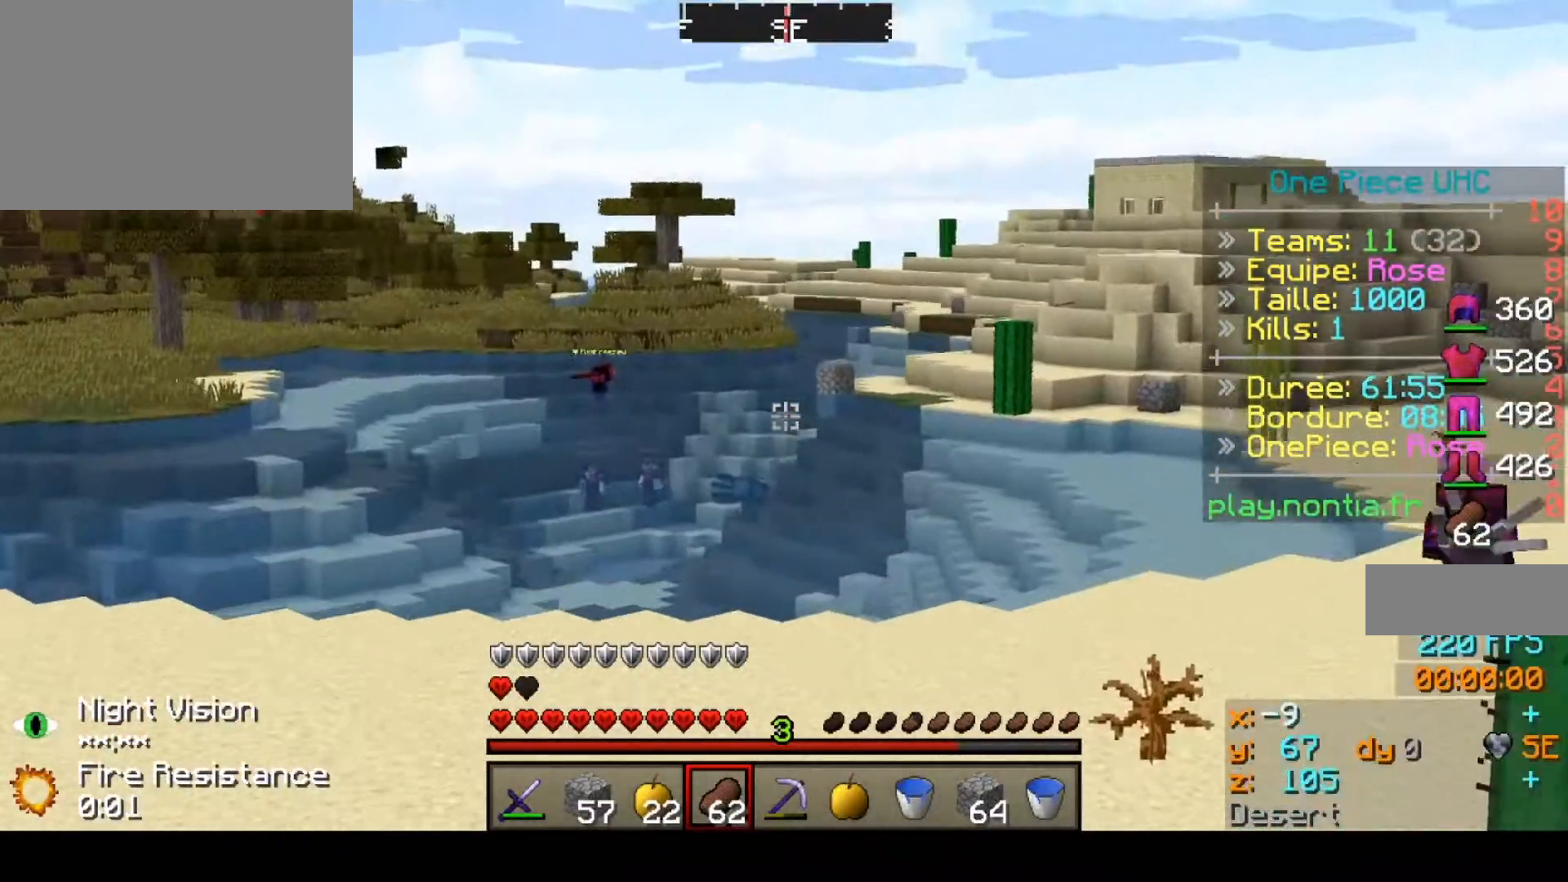
{"keys": ["up"], "events": [[467, "left", "up"]]}
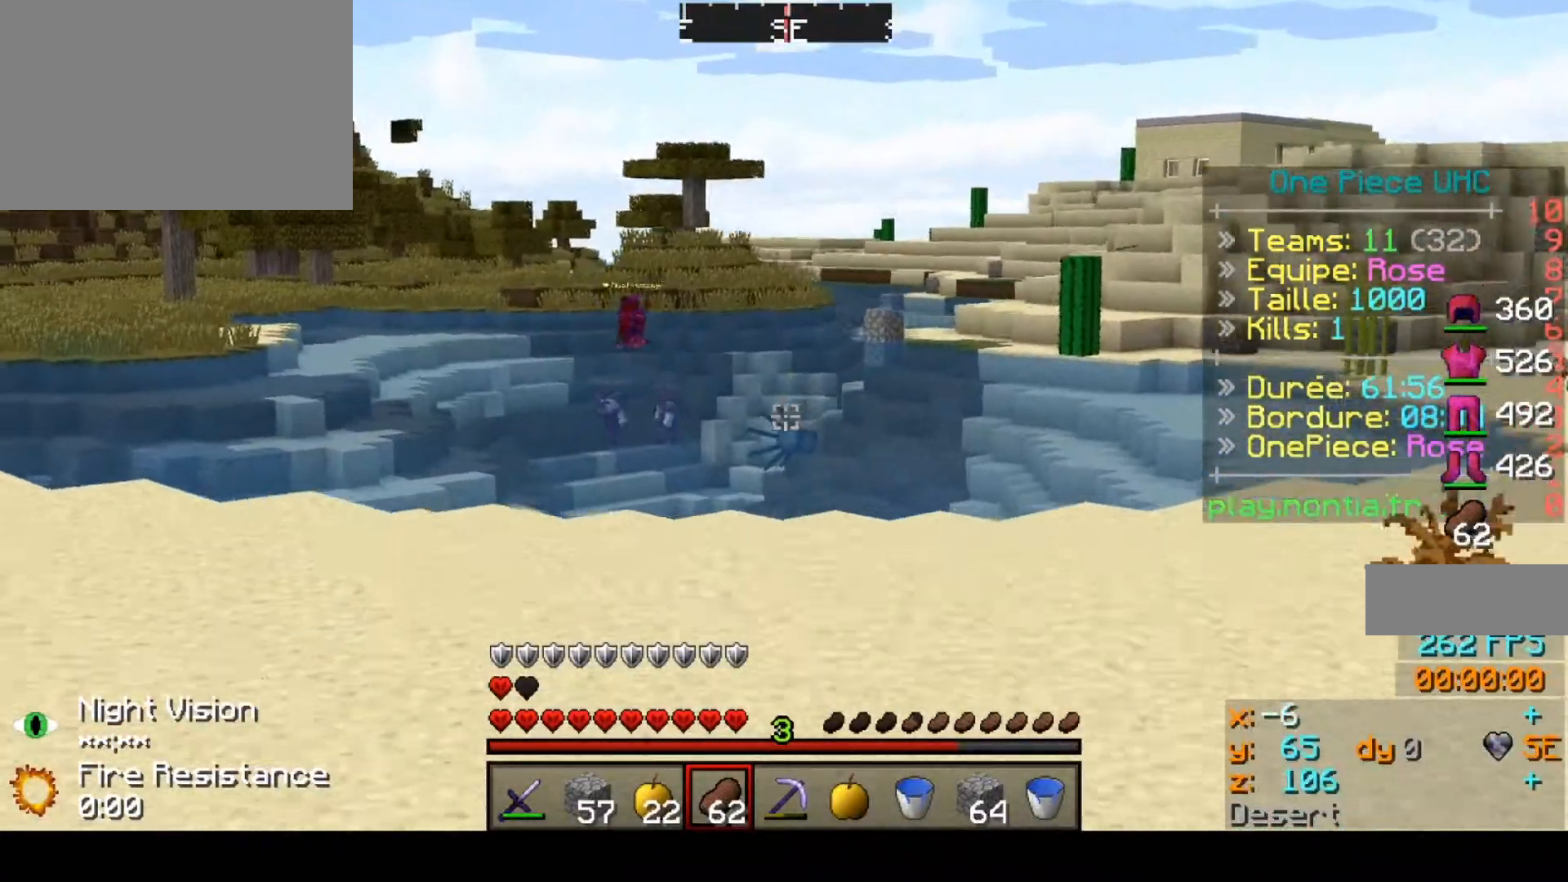
{"keys": ["up"], "events": []}
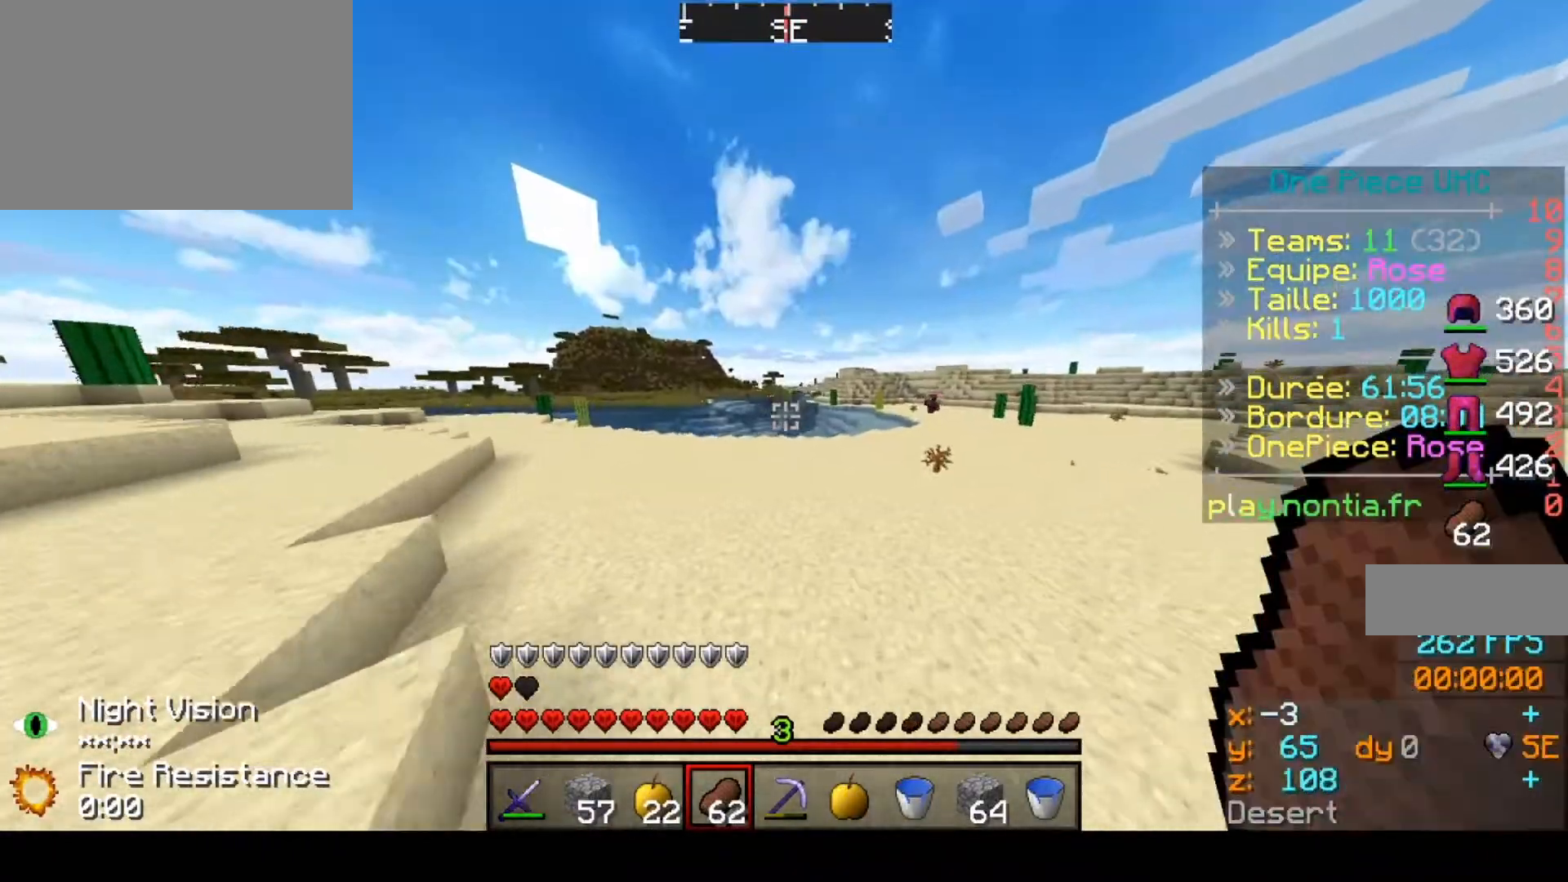
{"keys": ["up"], "events": []}
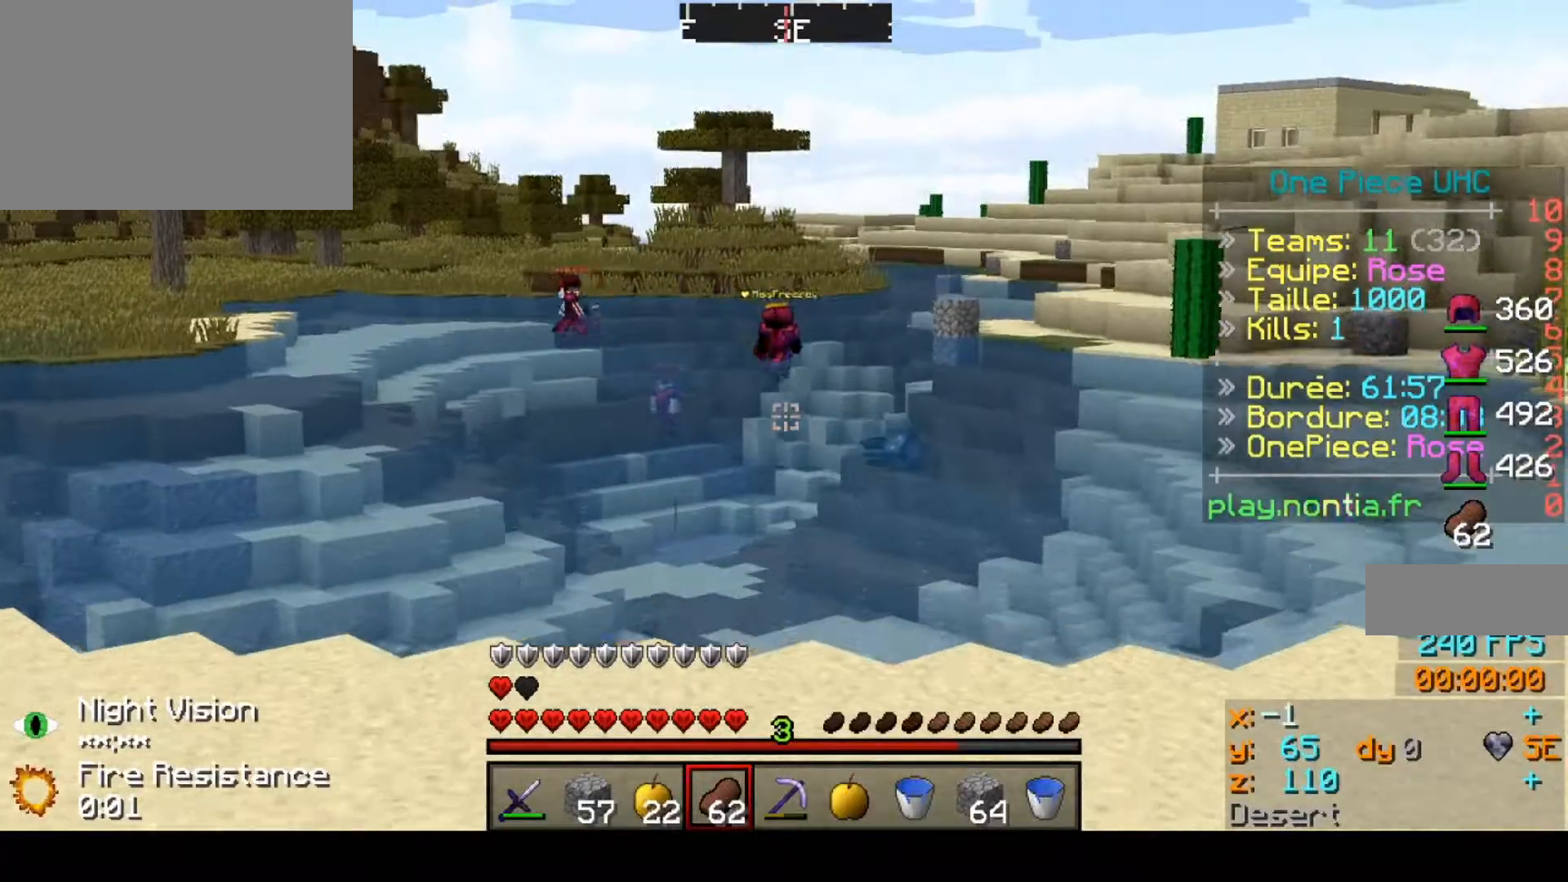
{"keys": ["up"], "events": []}
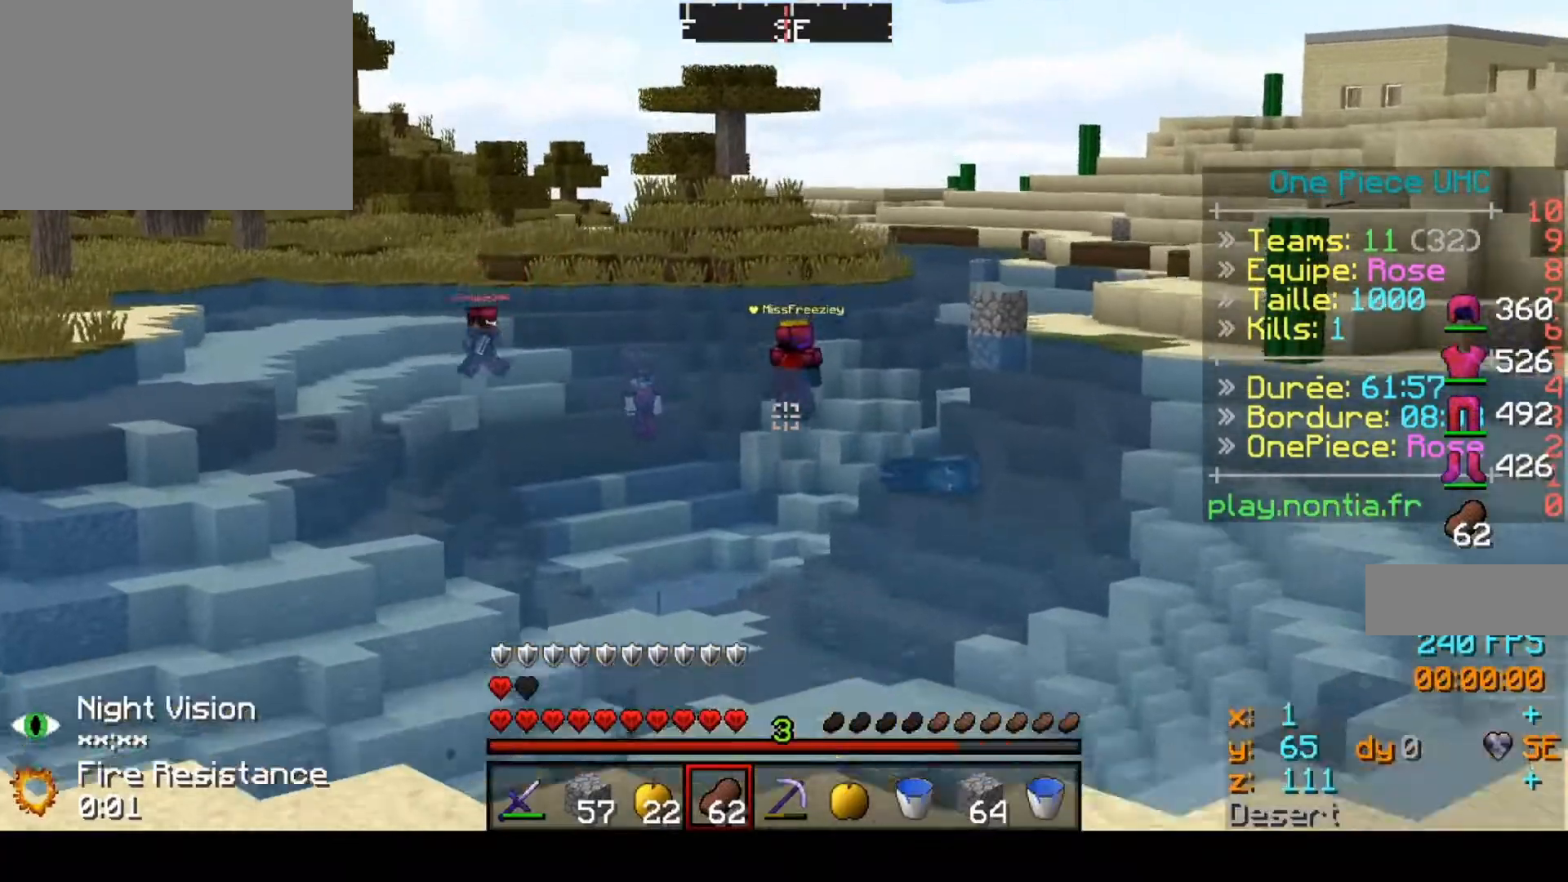
{"keys": ["up"], "events": []}
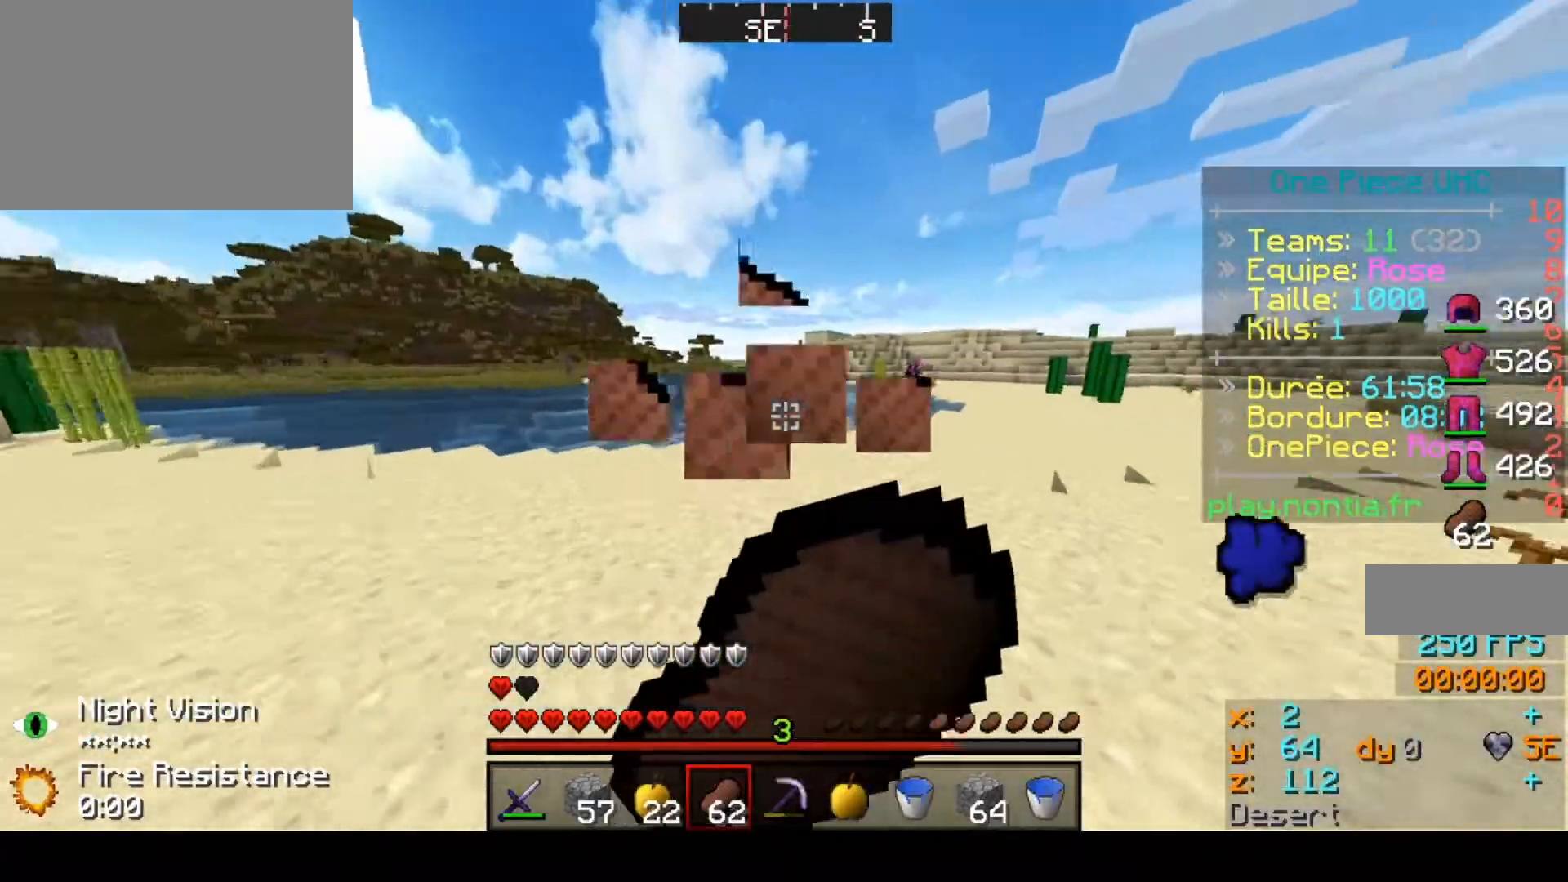
{"keys": ["up"], "events": []}
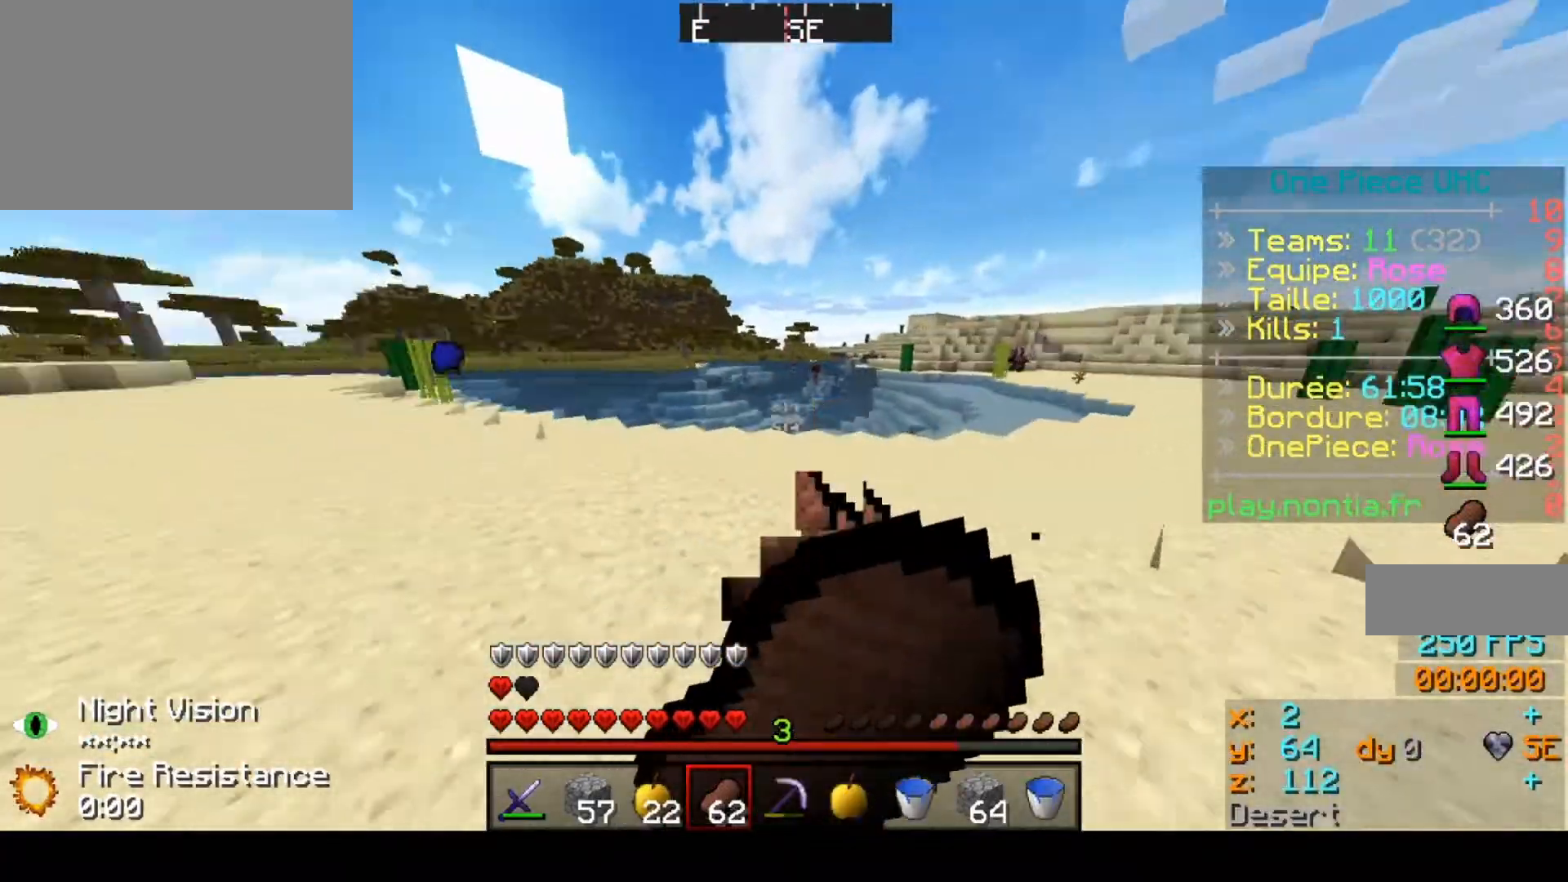
{"keys": ["left", "up"], "events": [[300, "left", "down"]]}
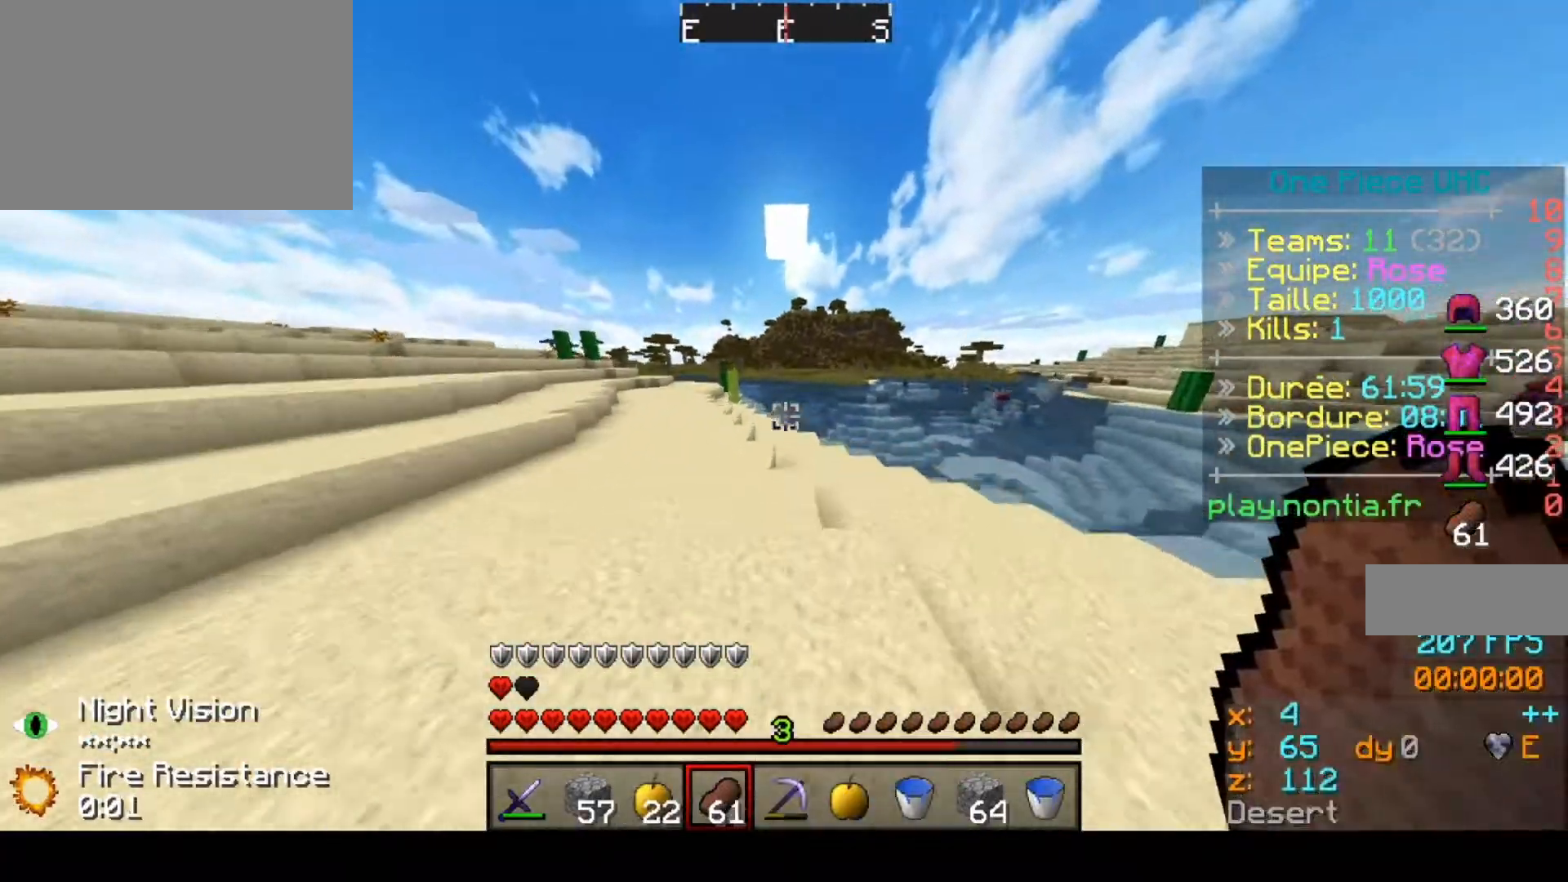
{"keys": ["up"], "events": [[367, "left", "up"]]}
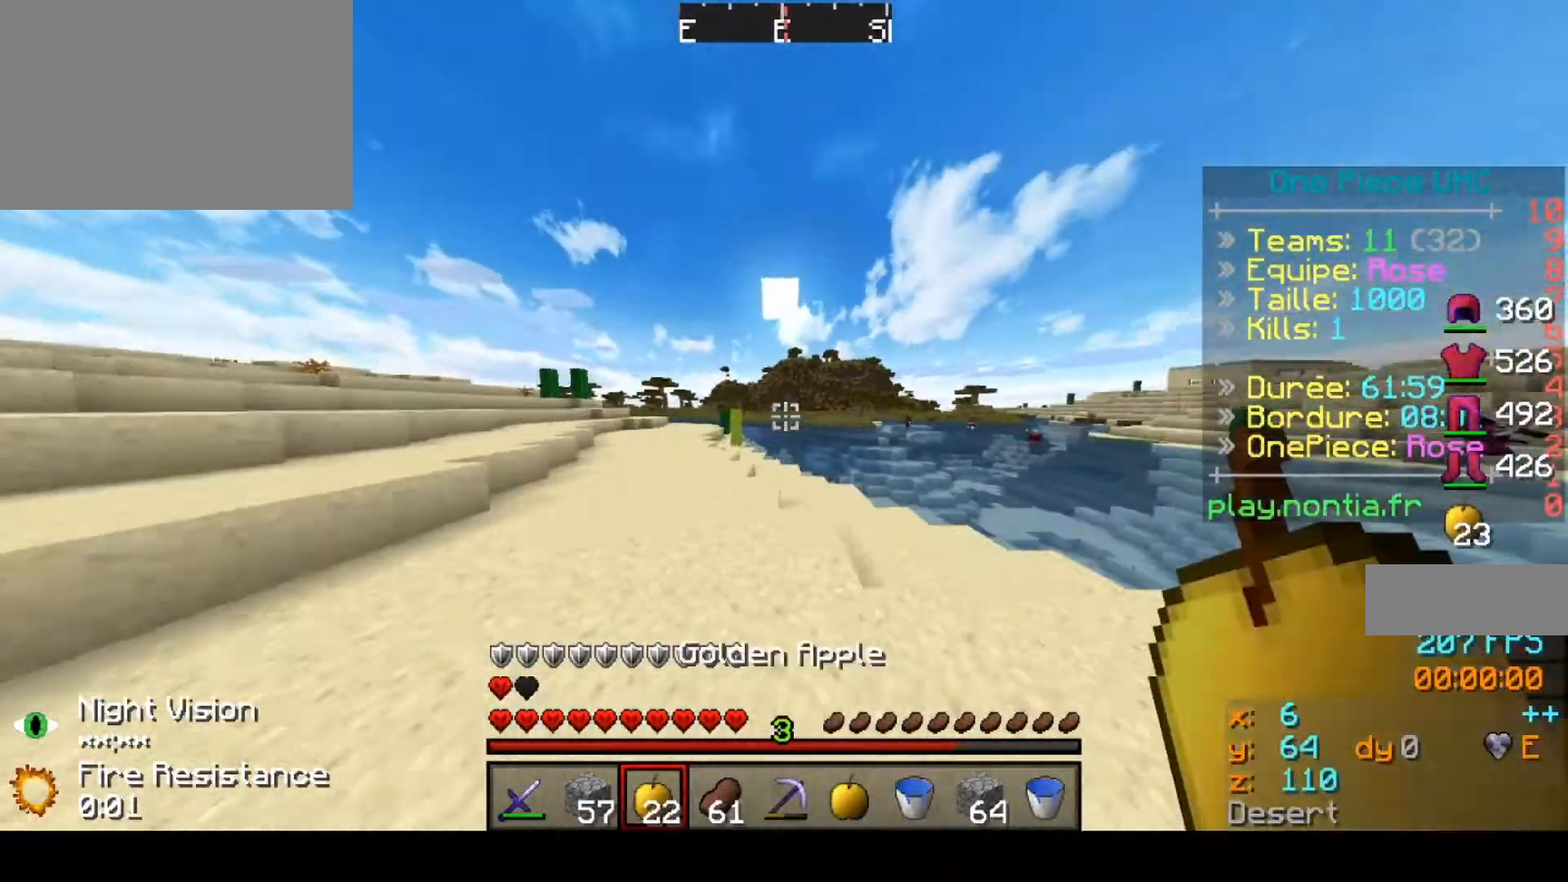
{"keys": ["left", "up"], "events": [[67, "left", "down"]]}
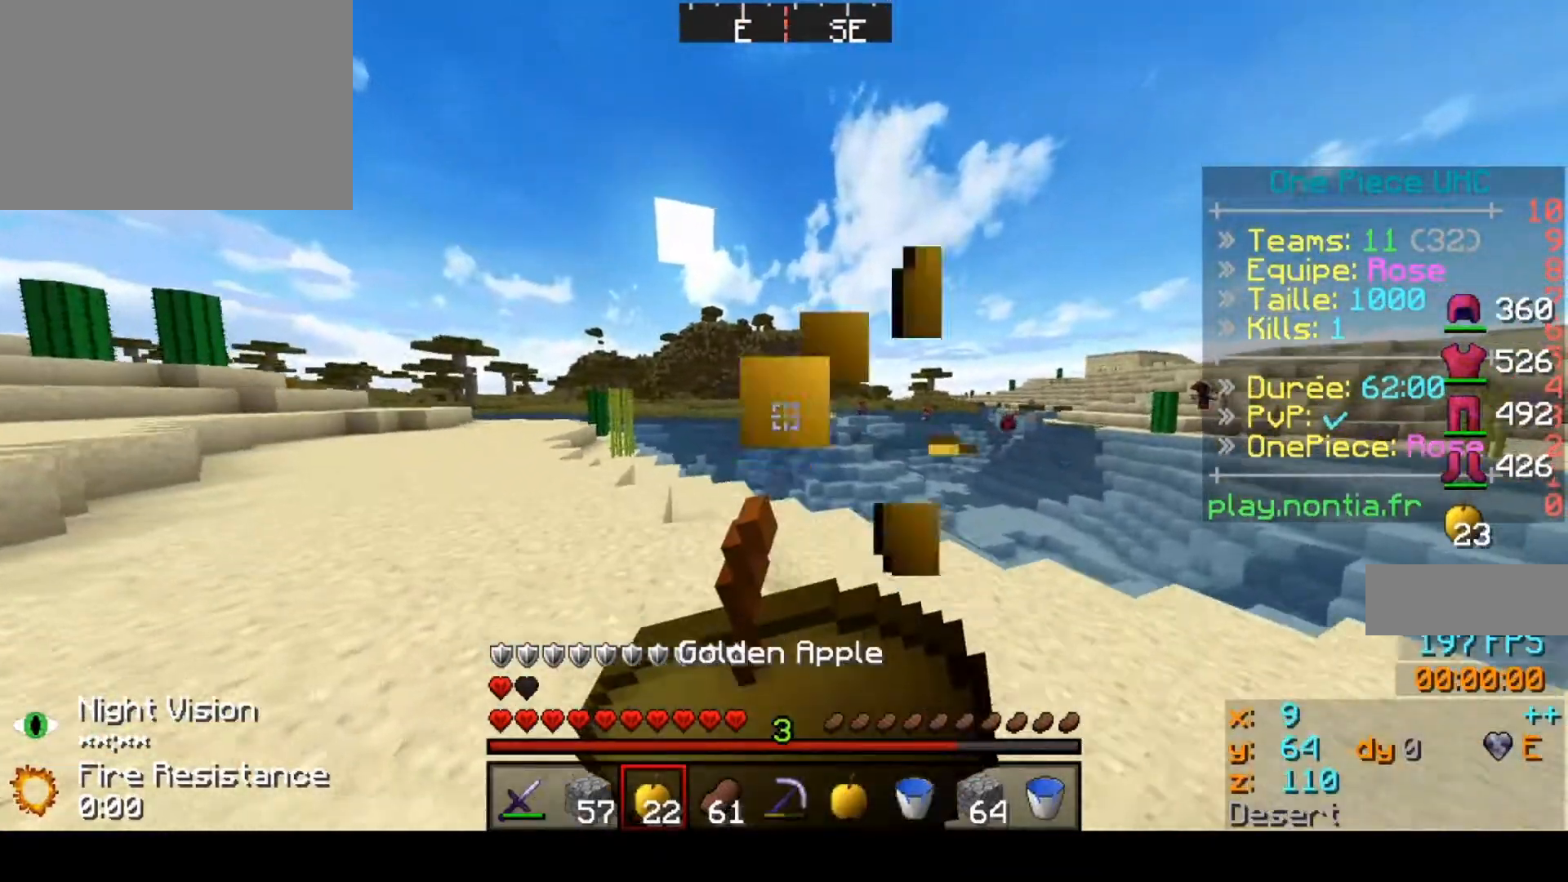
{"keys": ["left", "up"], "events": []}
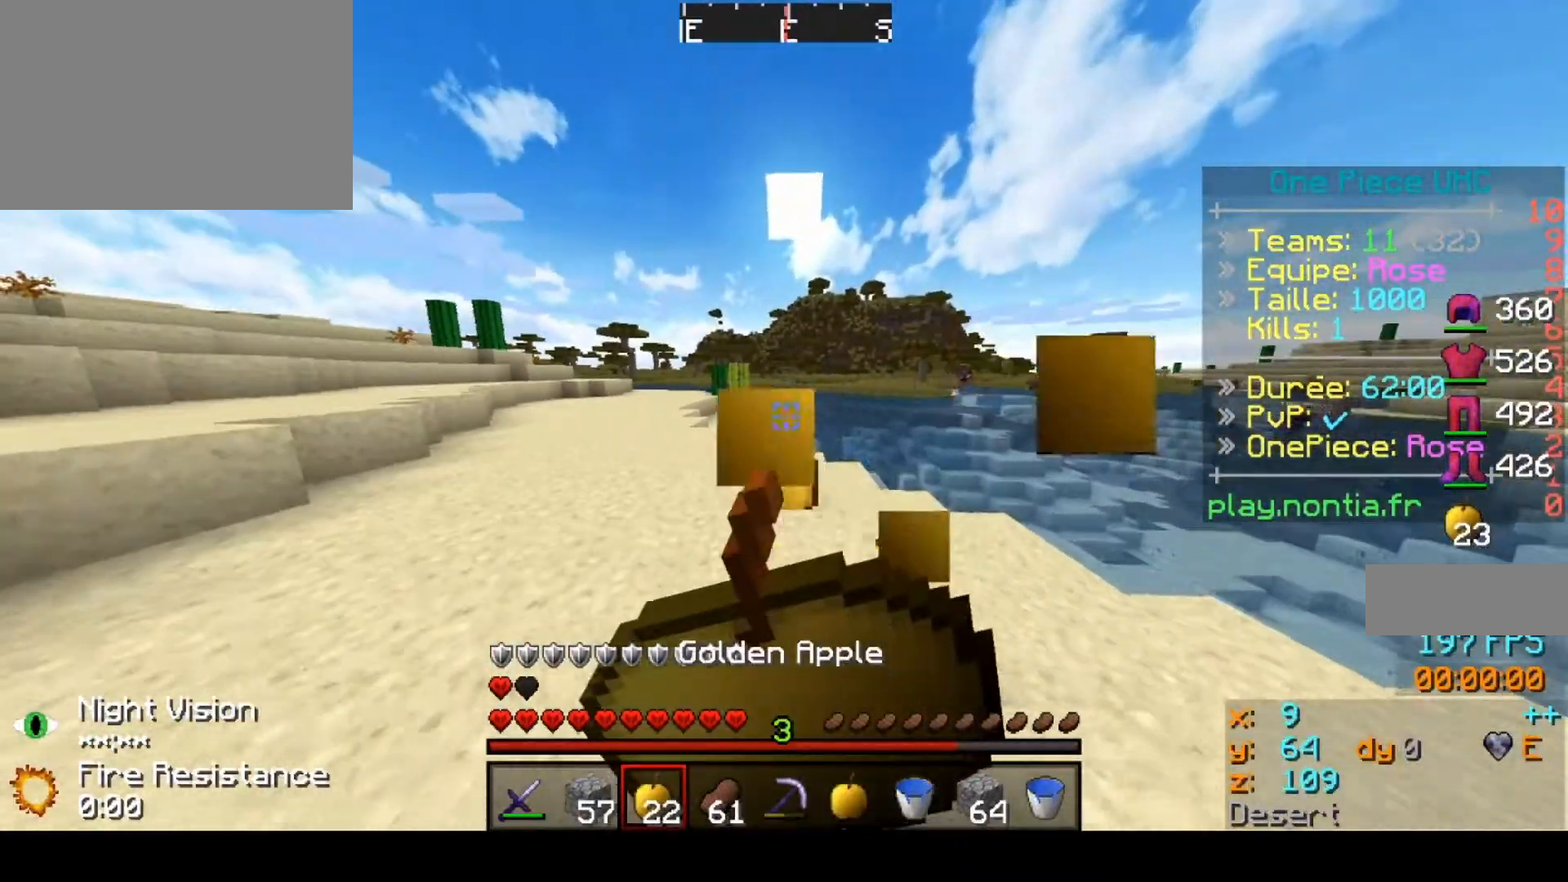
{"keys": ["up"], "events": [[467, "left", "up"]]}
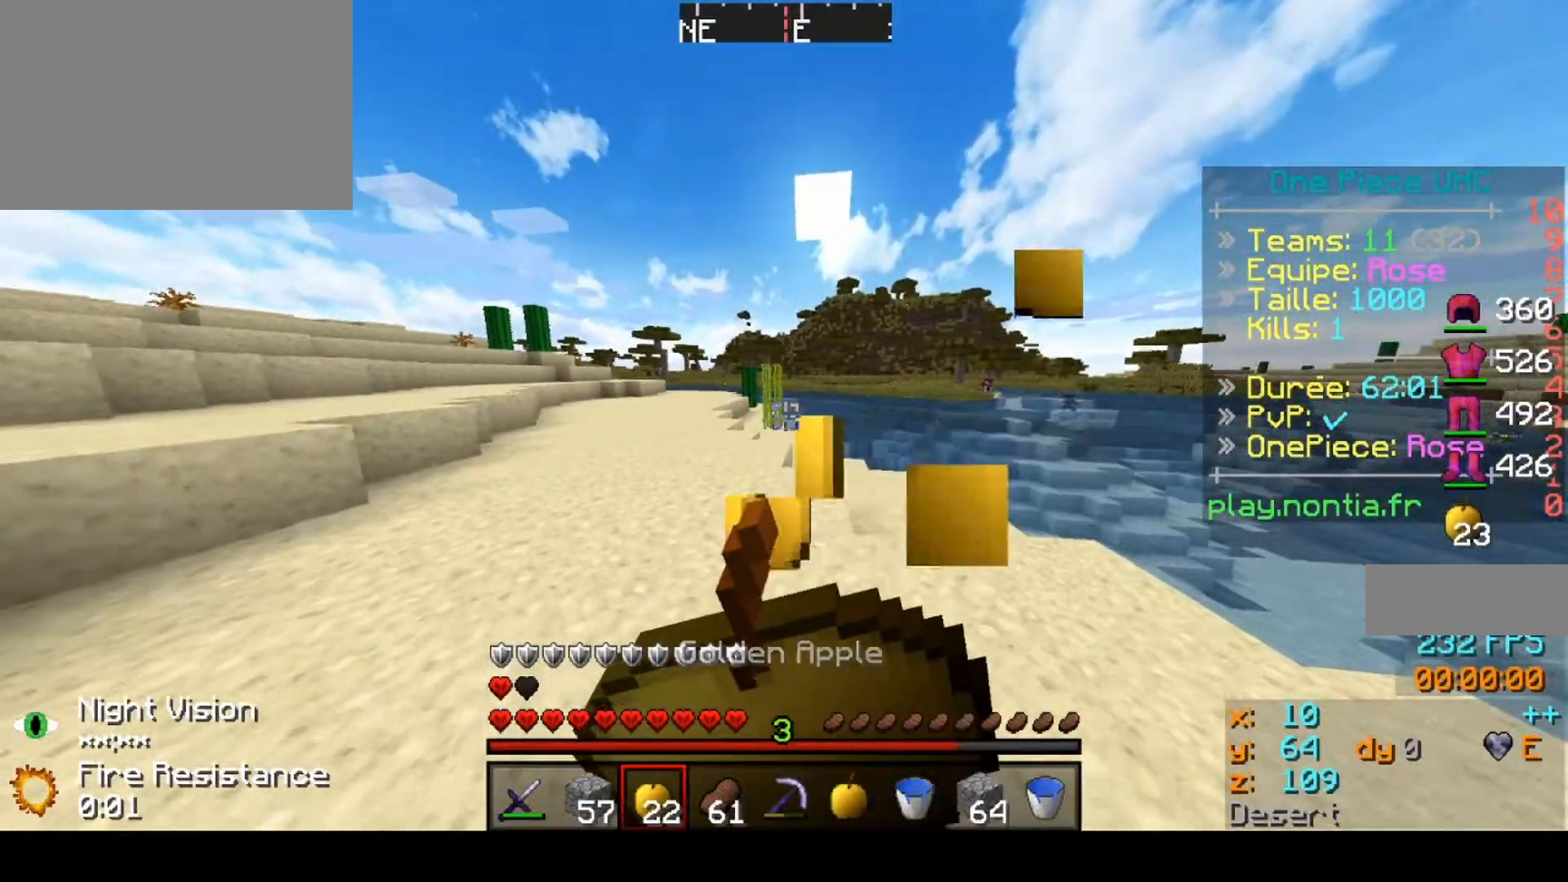
{"keys": ["up"], "events": []}
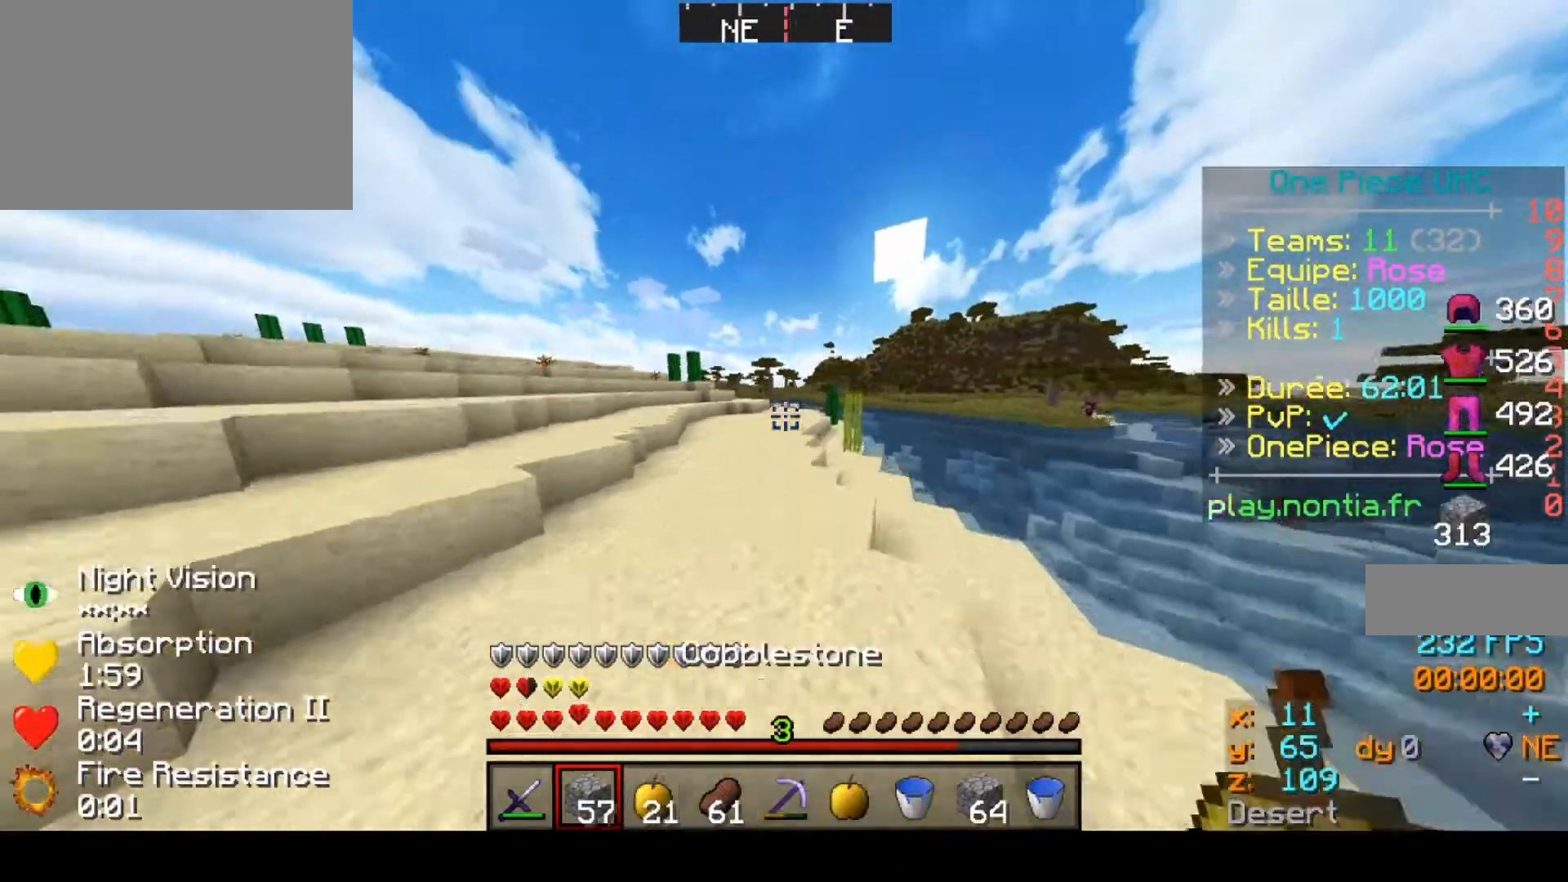
{"keys": ["up"], "events": []}
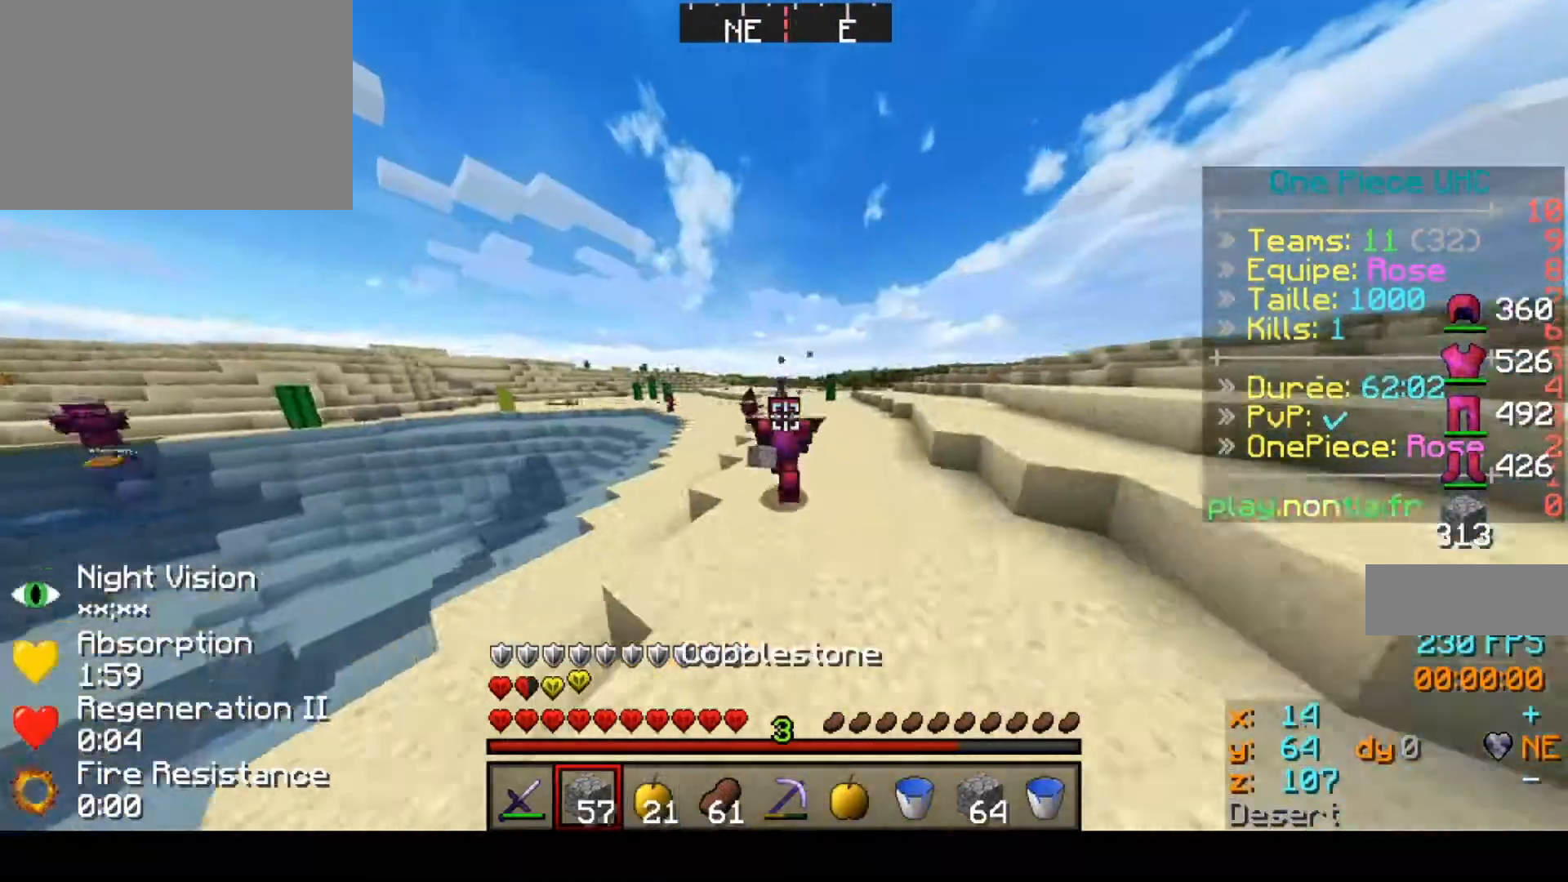
{"keys": ["up"], "events": []}
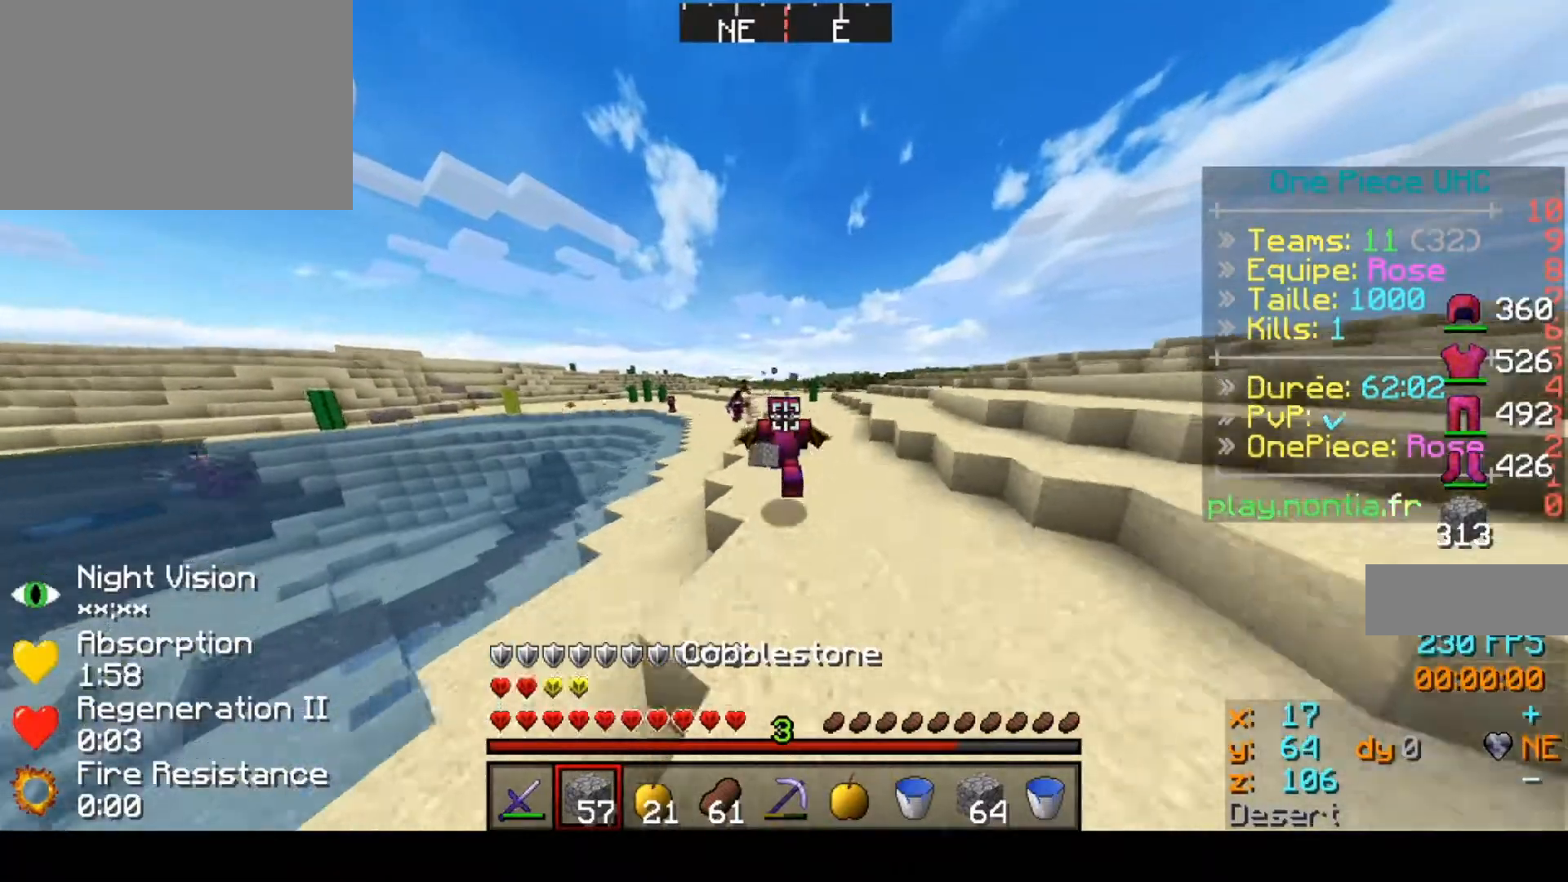
{"keys": ["up"], "events": []}
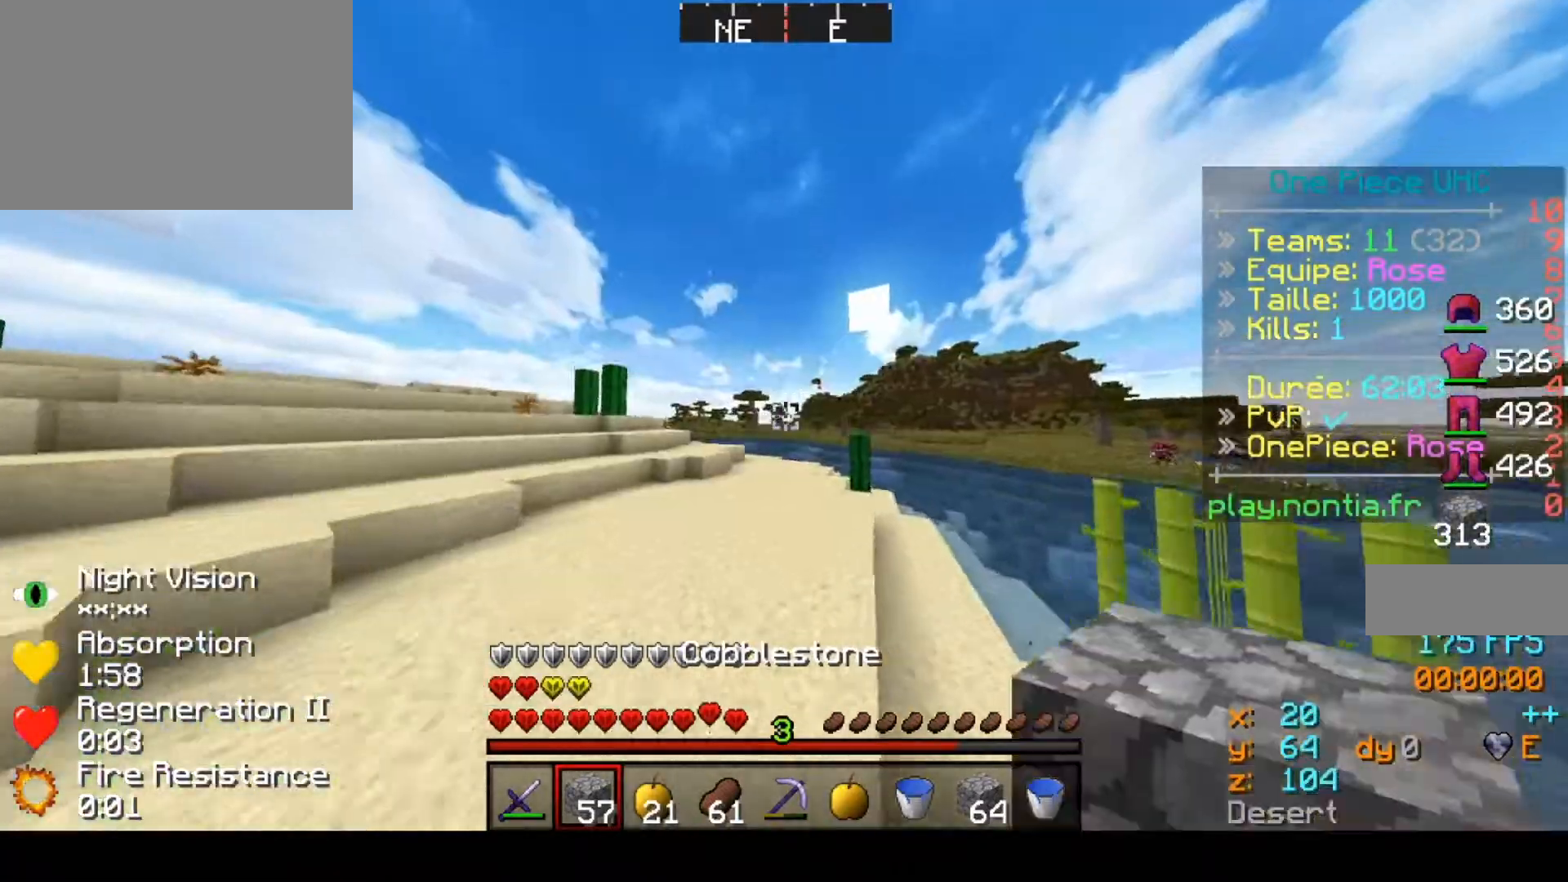
{"keys": ["up"], "events": []}
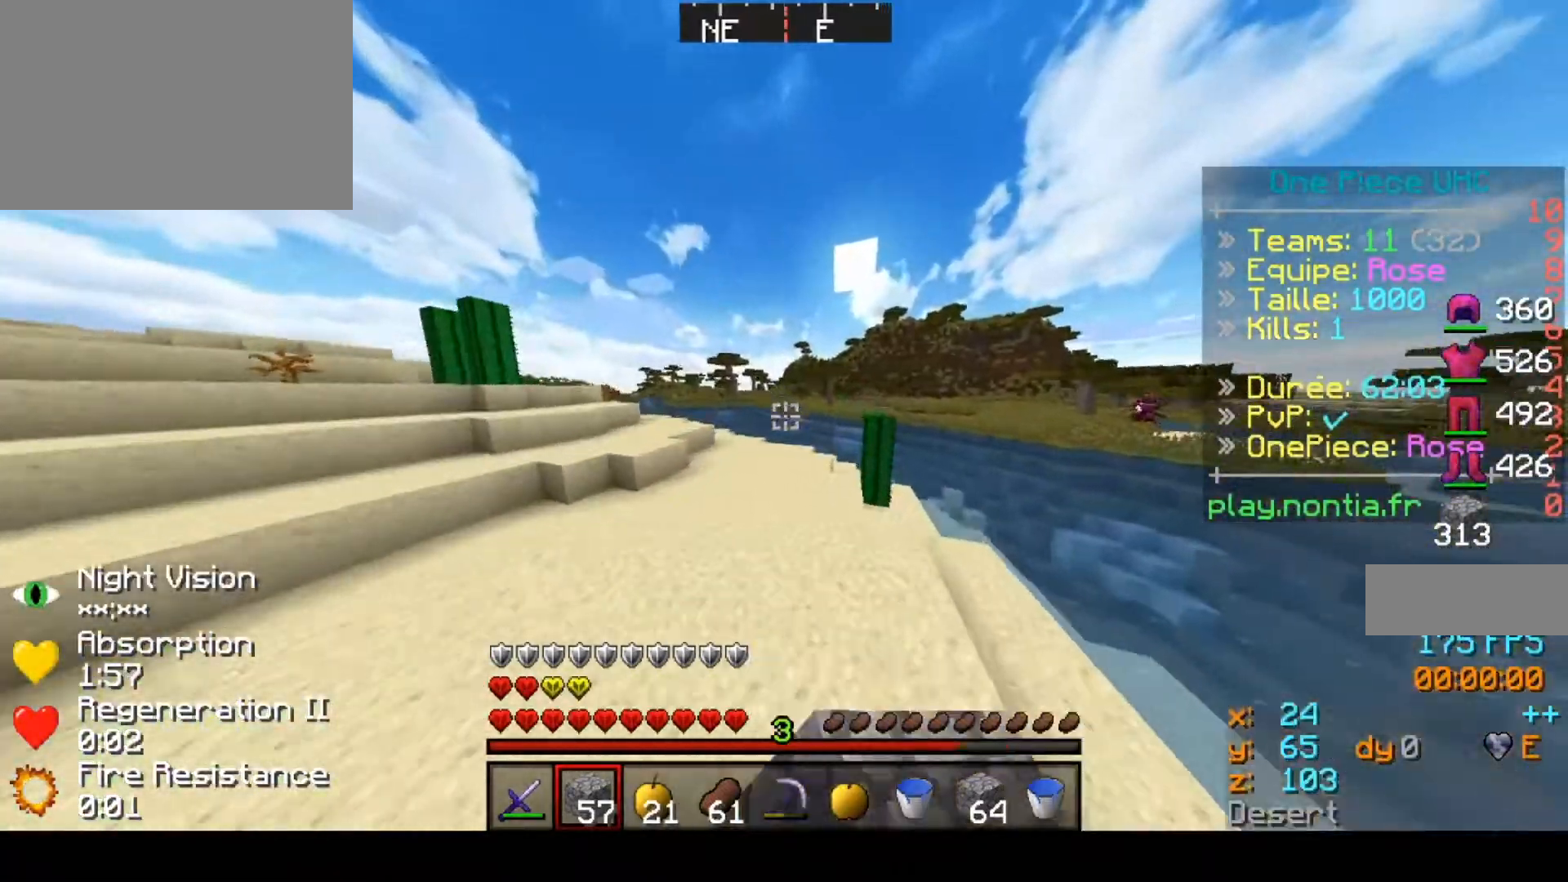
{"keys": ["up"], "events": []}
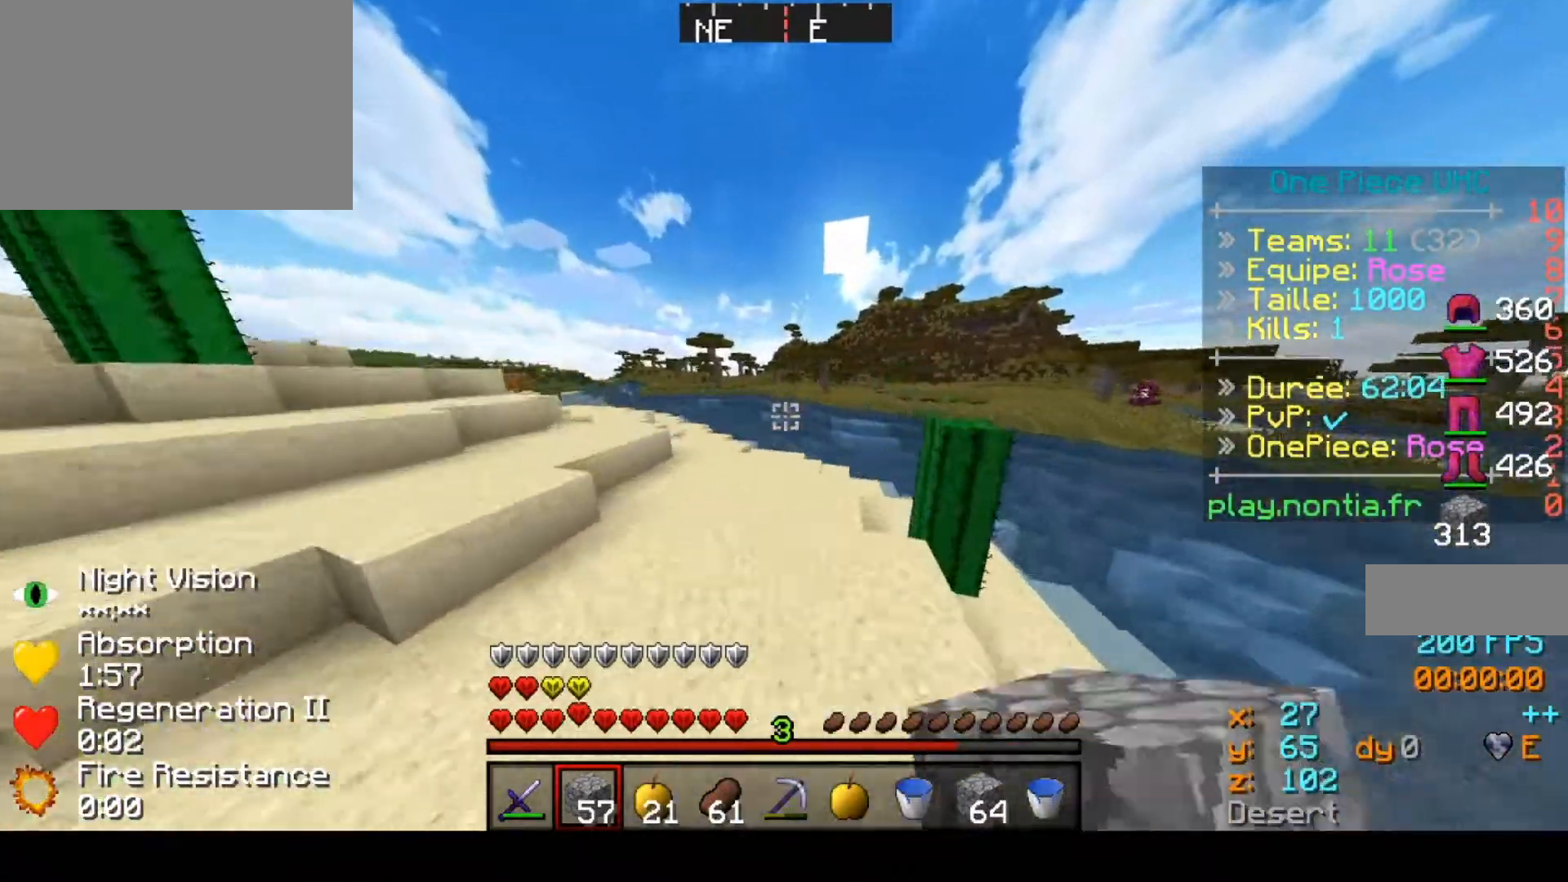
{"keys": ["up"], "events": []}
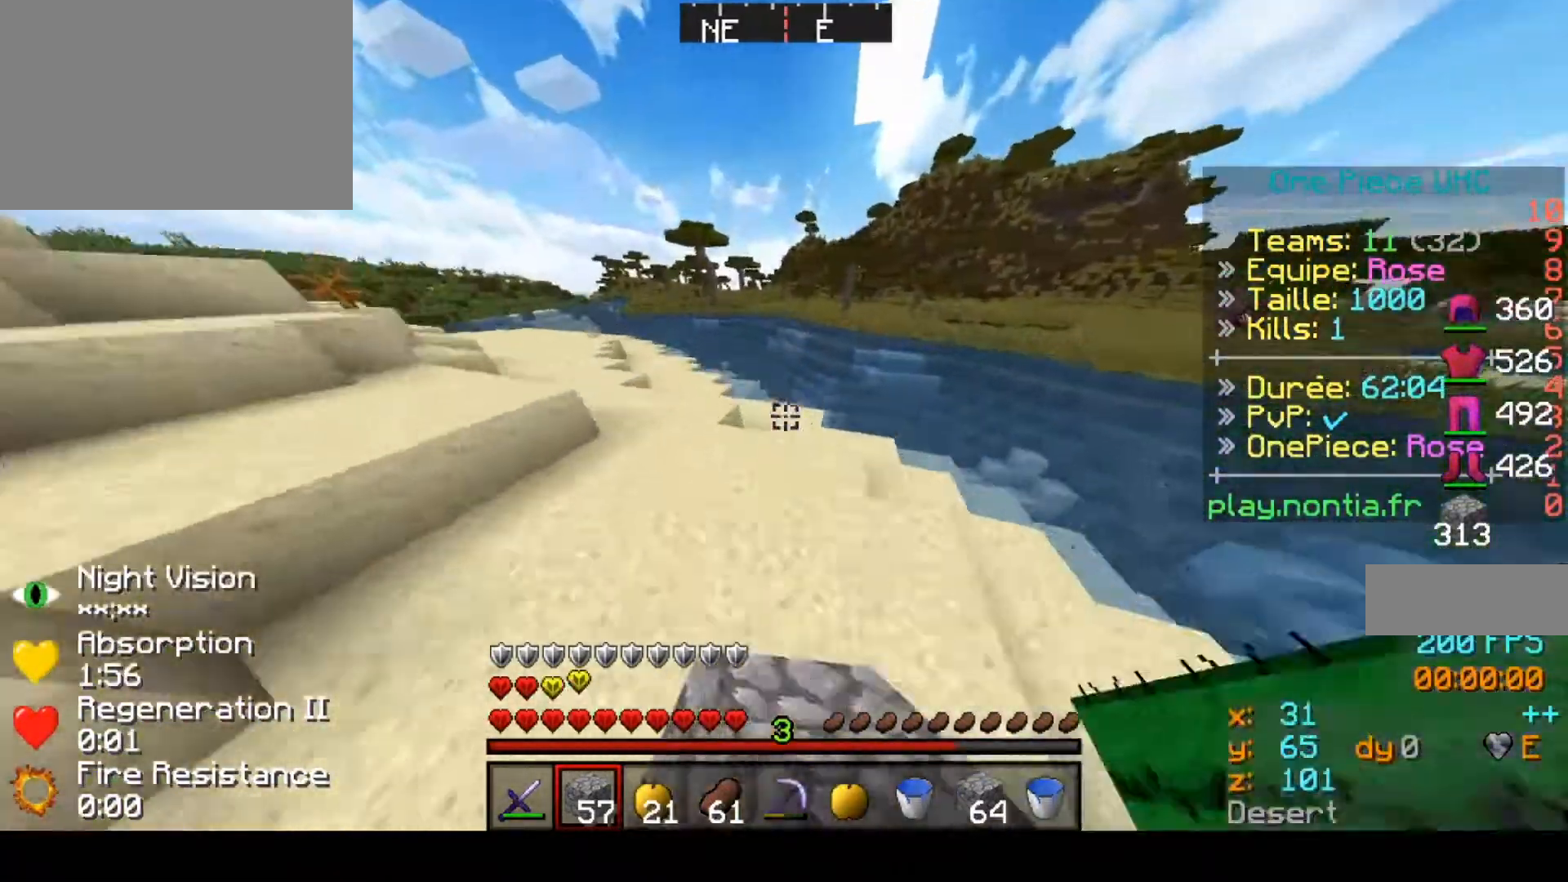
{"keys": ["up"], "events": [[100, "left", "down"], [333, "left", "up"]]}
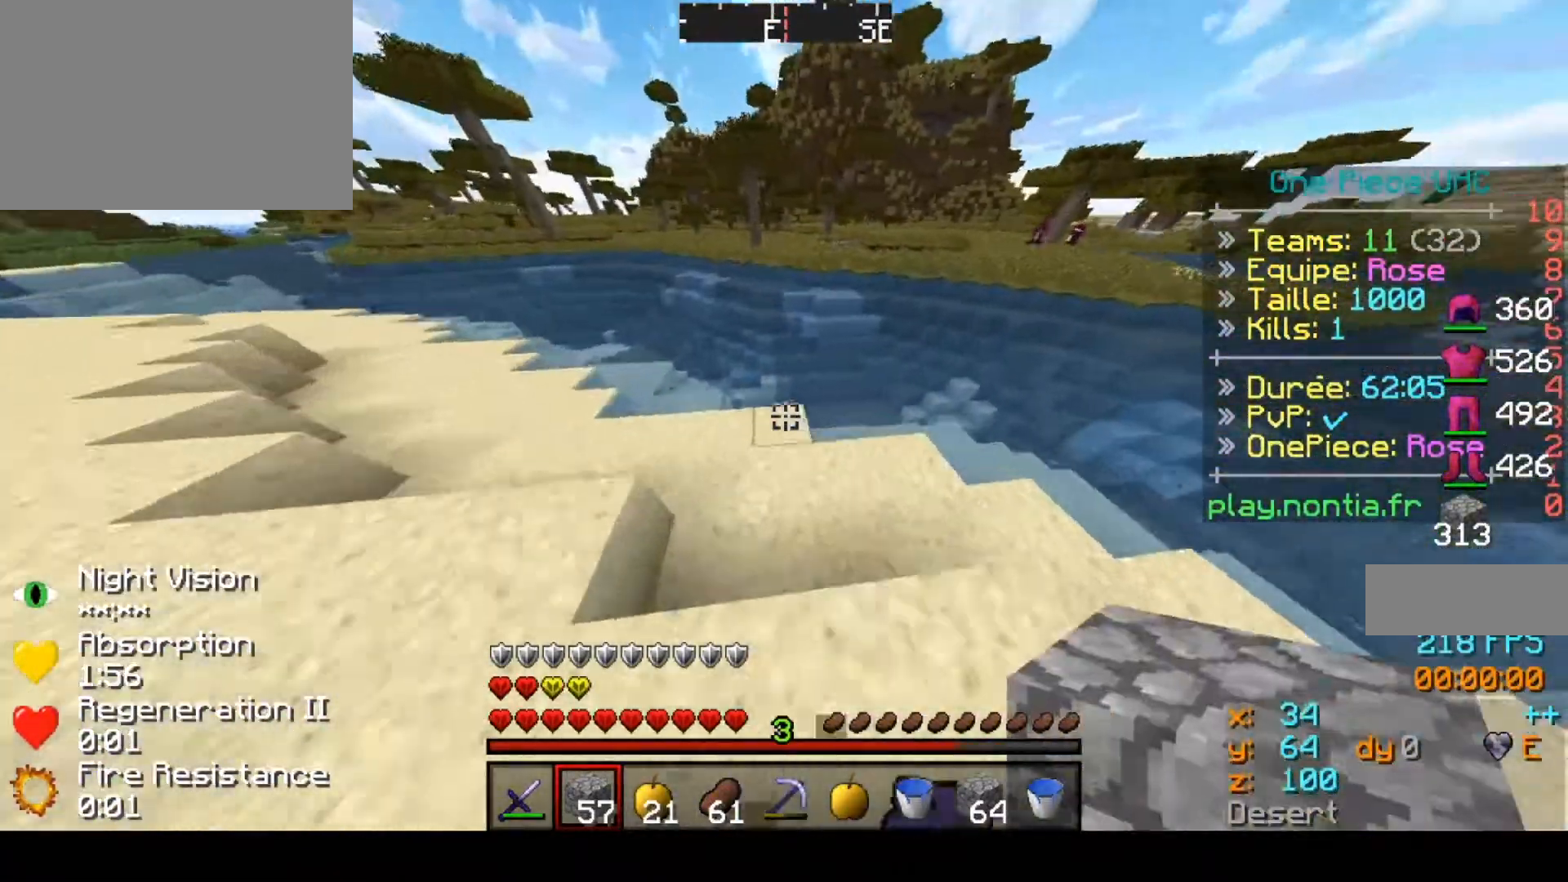
{"keys": ["up"], "events": []}
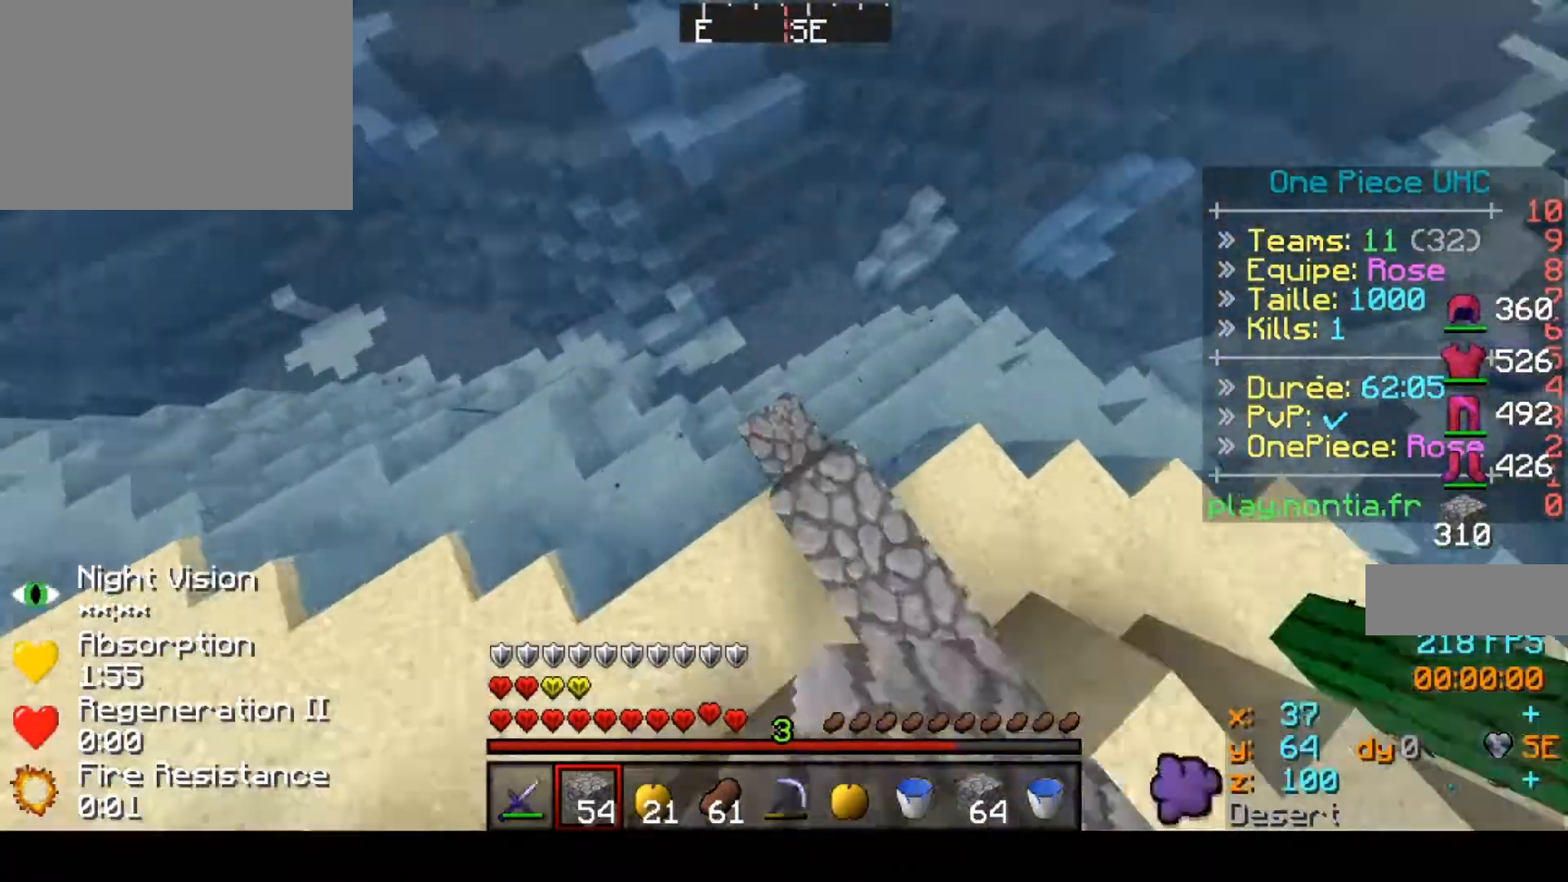
{"keys": ["up"], "events": []}
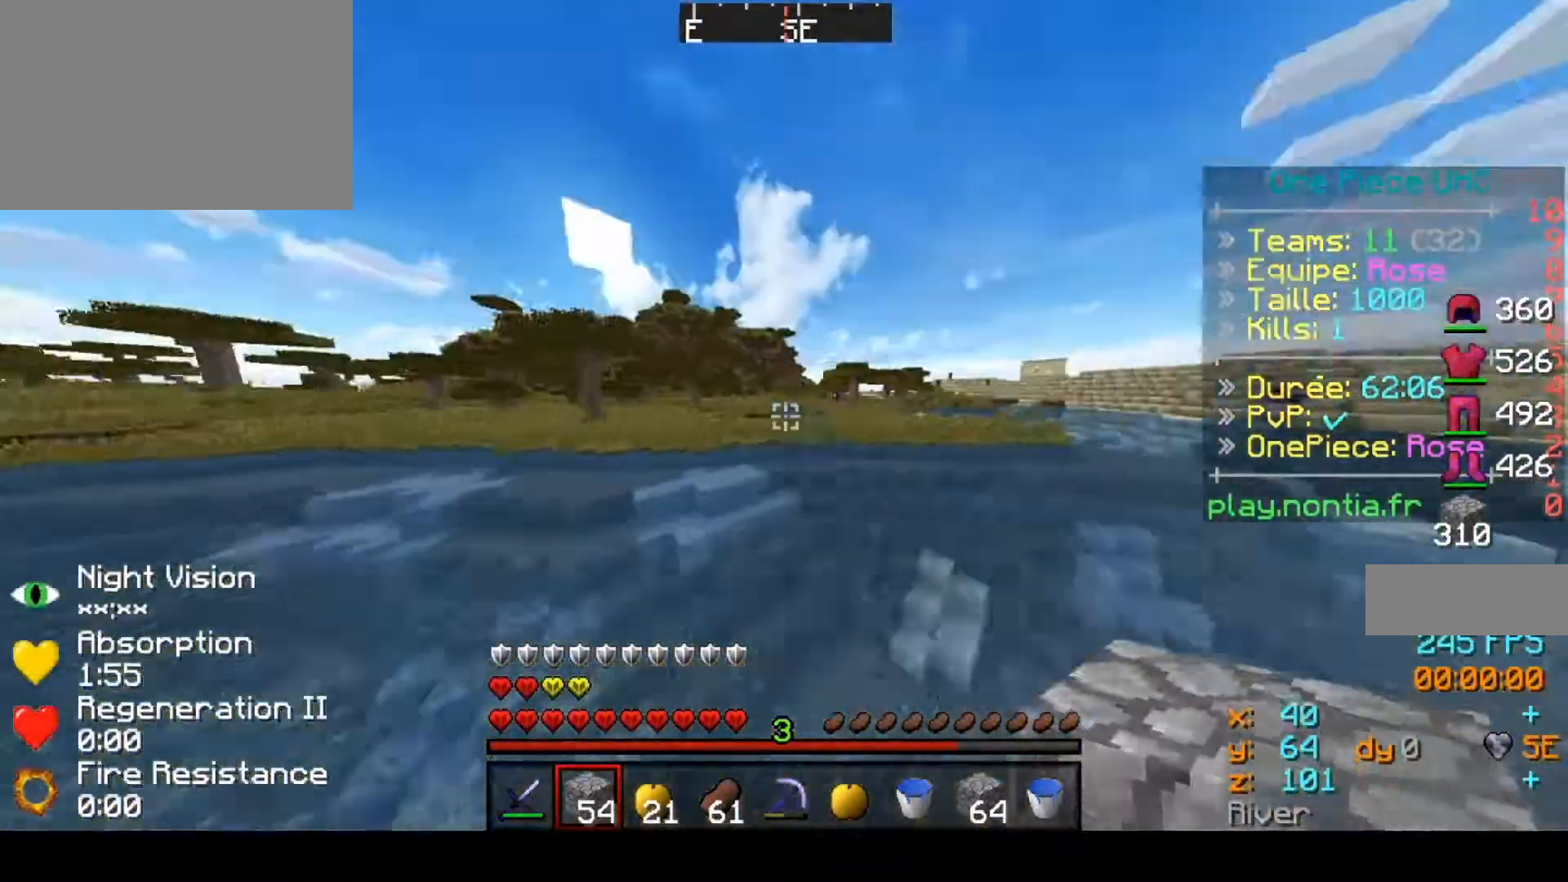
{"keys": ["up"], "events": []}
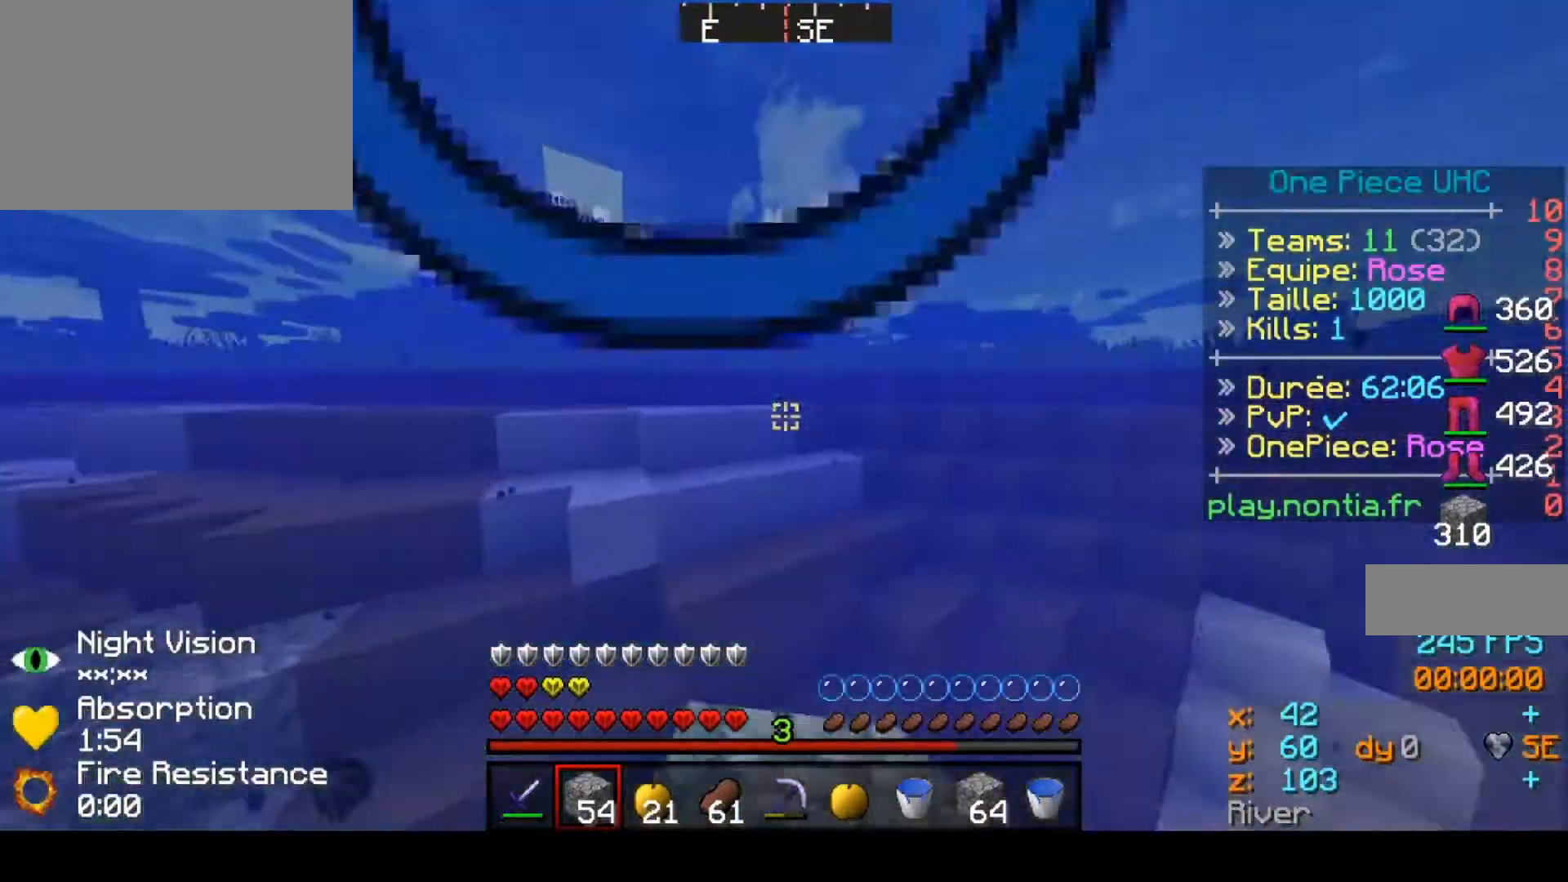
{"keys": ["up"], "events": []}
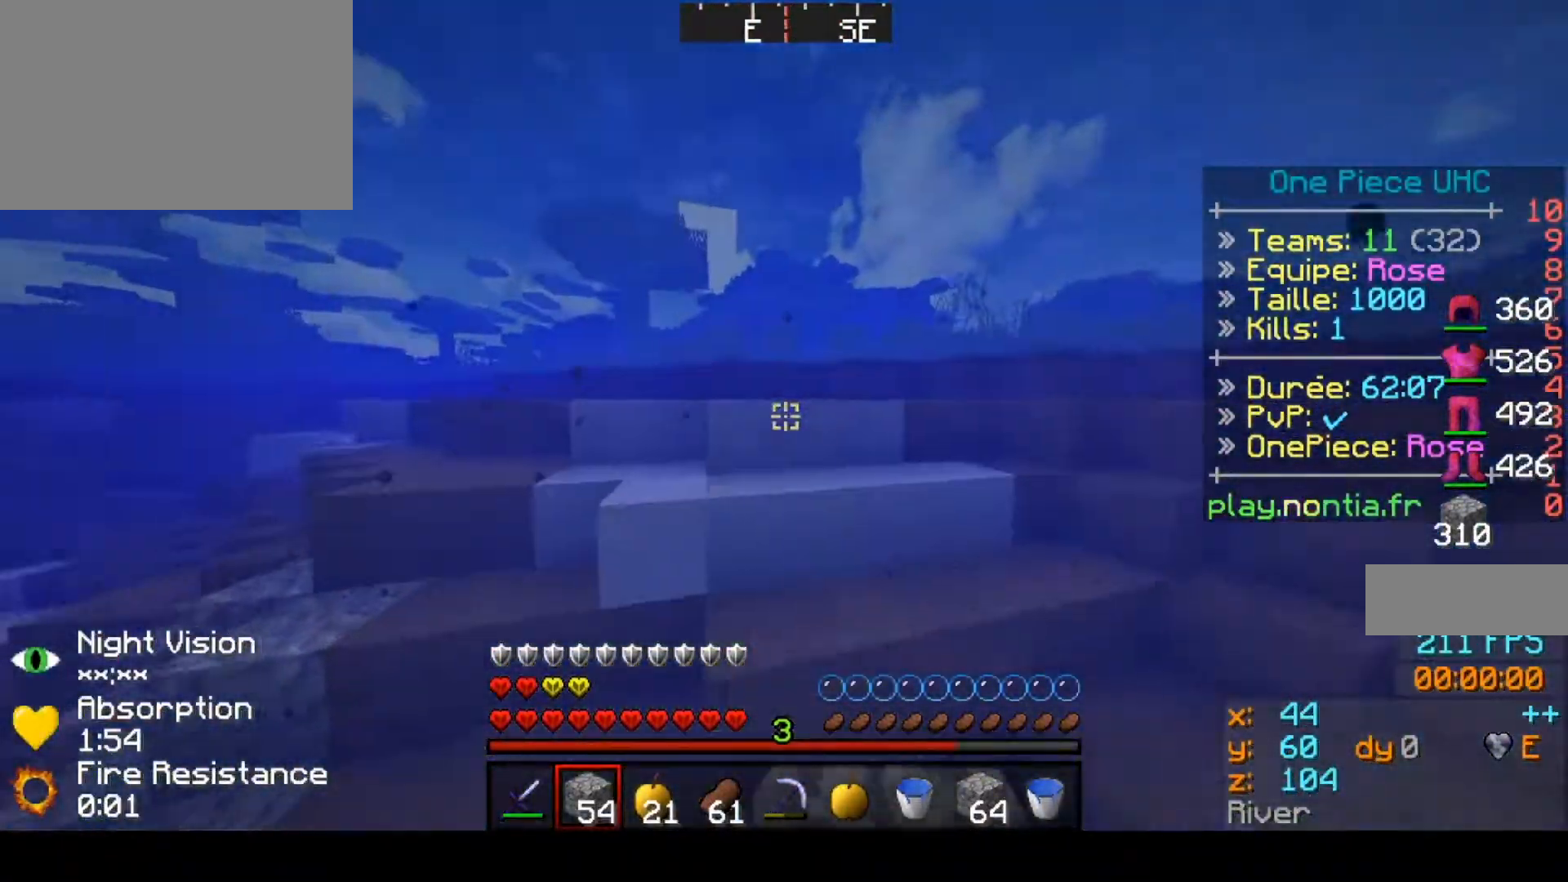
{"keys": ["up"], "events": []}